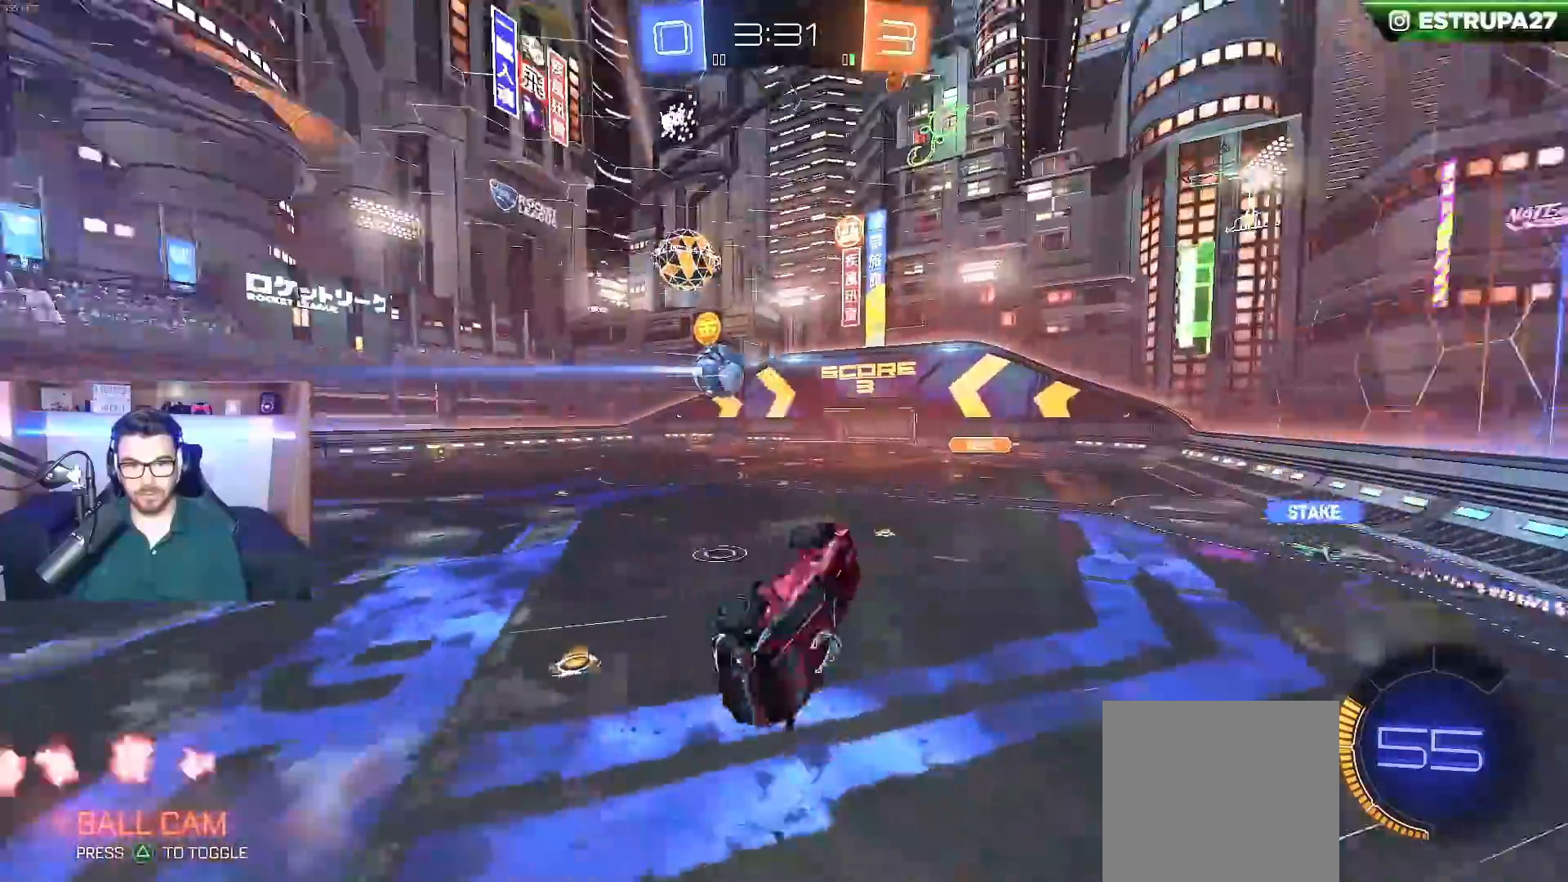
Gameplay with a controller (Xbox layout); each line is a JSON object with the inputs held at the frame after it. "events" lists button and stick changes between this image and that frame as [ms after this image, input, new state], when the widget could be followed in between.
{"buttons": ["R2"], "left_stick": "center", "right_stick": "center", "events": [[133, "left_stick", "center"], [200, "X", "up"], [433, "left_stick", "right"], [500, "left_stick", "center"]]}
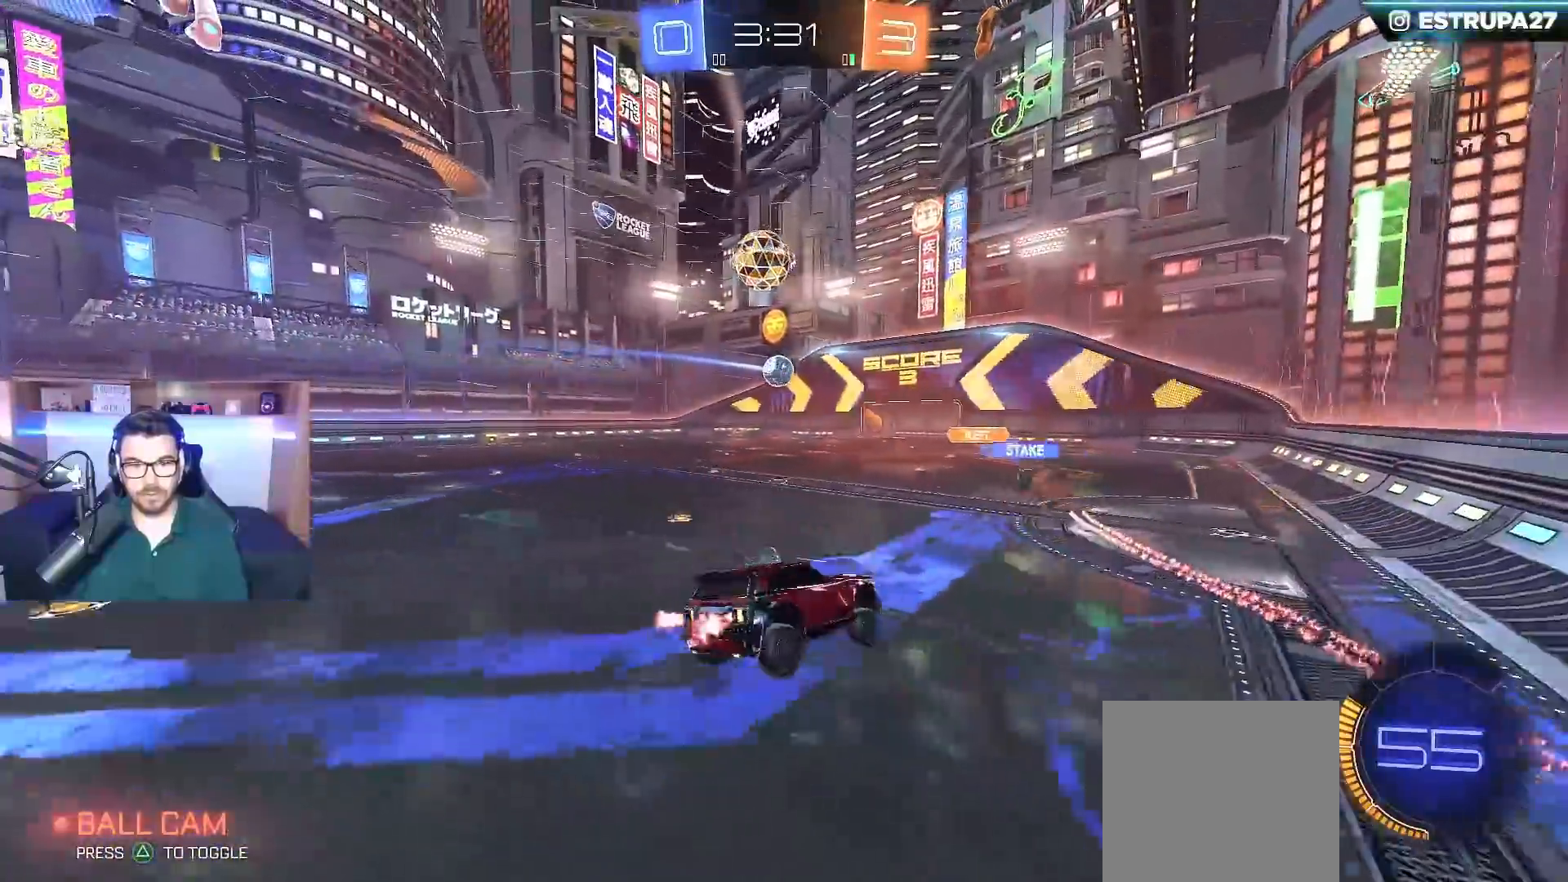
{"buttons": ["R2"], "left_stick": "center", "right_stick": "center", "events": []}
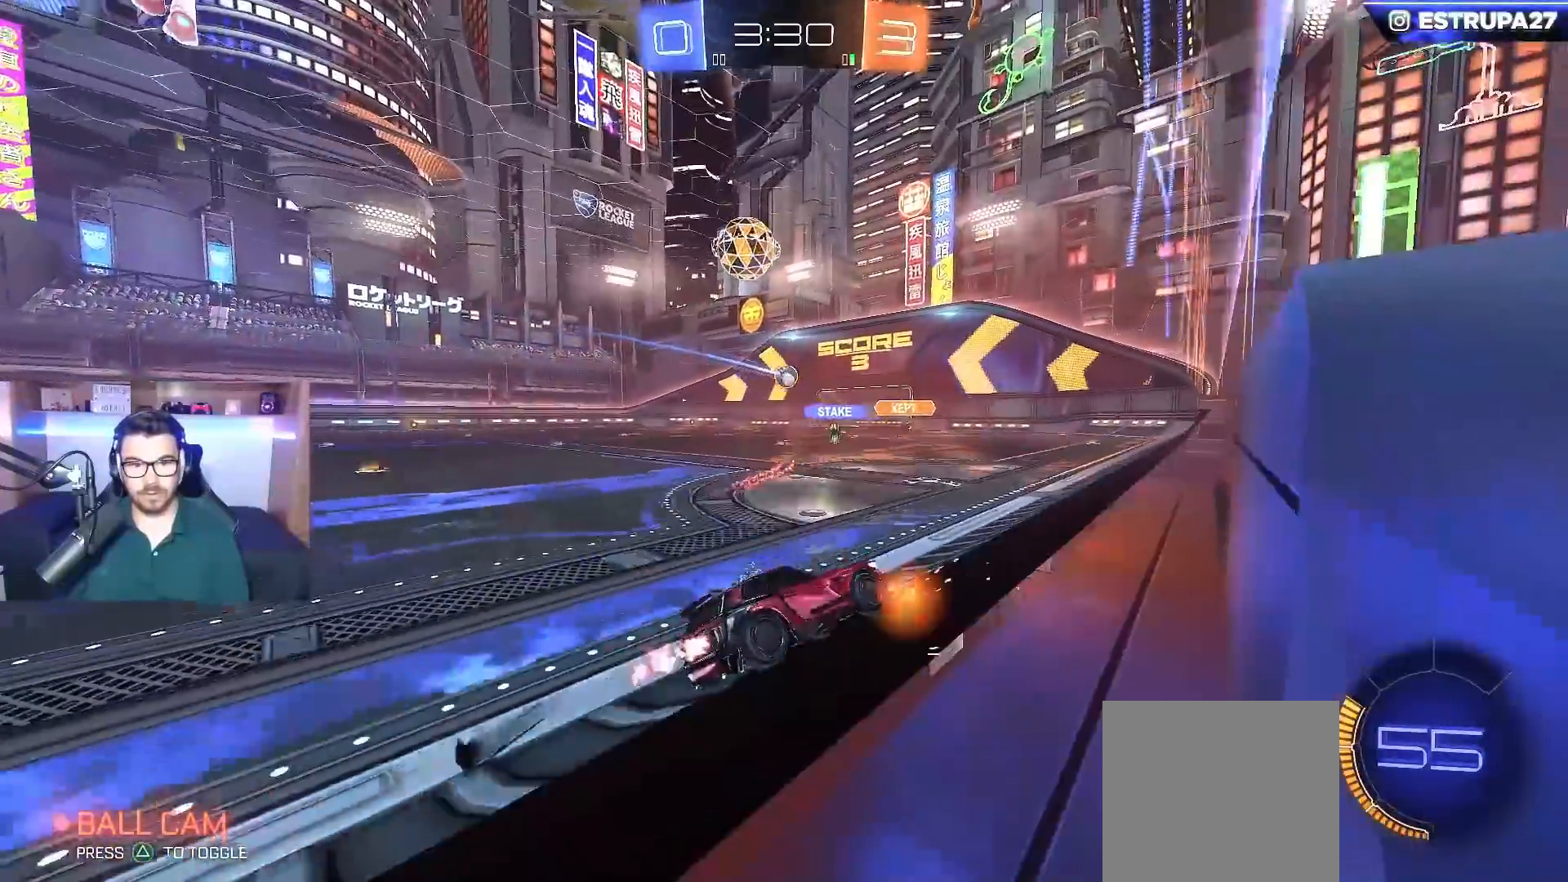
{"buttons": ["B", "R2"], "left_stick": "center", "right_stick": "center", "events": [[17, "left_stick", "left"], [317, "left_stick", "center"], [500, "B", "down"]]}
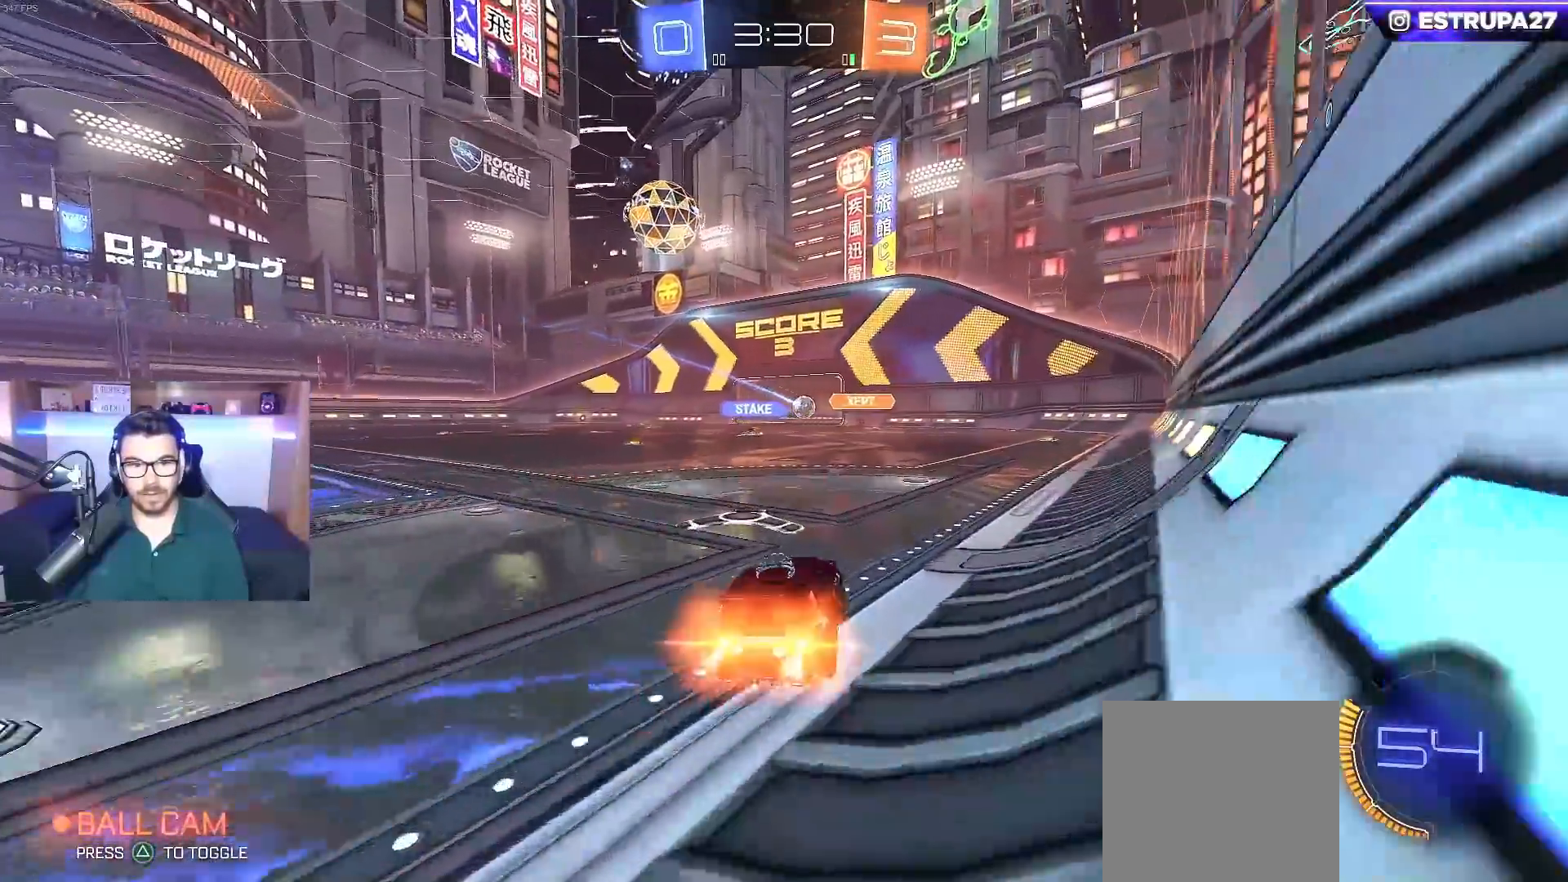
{"buttons": ["R2"], "left_stick": "center", "right_stick": "center", "events": [[100, "left_stick", "left"], [200, "left_stick", "center"], [400, "B", "up"]]}
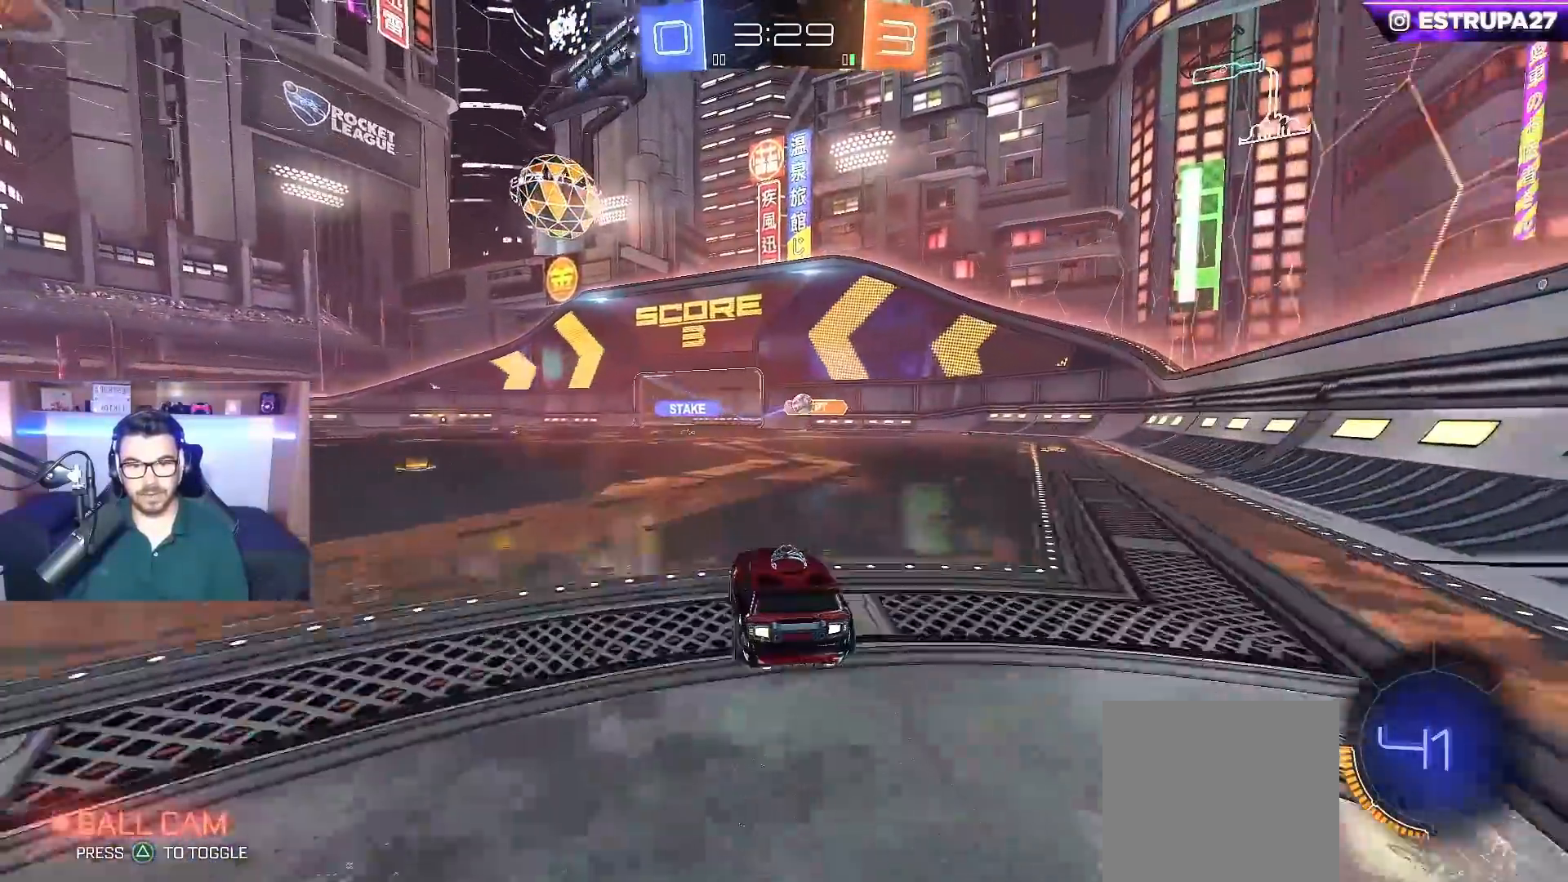
{"buttons": ["R2"], "left_stick": "center", "right_stick": "center", "events": [[83, "left_stick", "right"], [300, "left_stick", "center"]]}
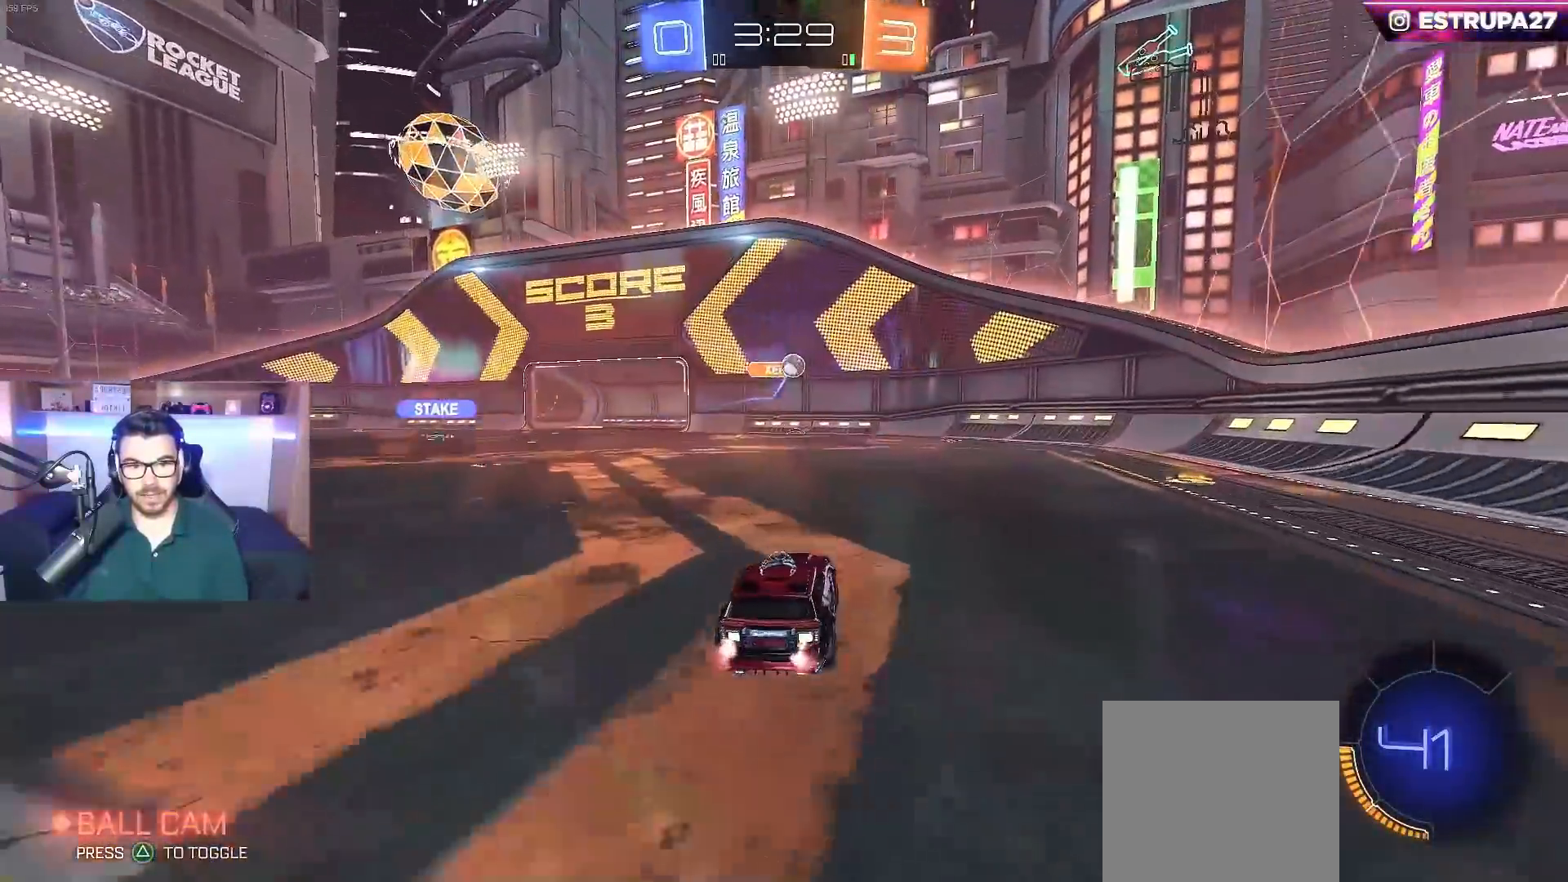
{"buttons": ["R2"], "left_stick": "right", "right_stick": "center", "events": [[117, "left_stick", "right"], [233, "X", "down"], [333, "X", "up"]]}
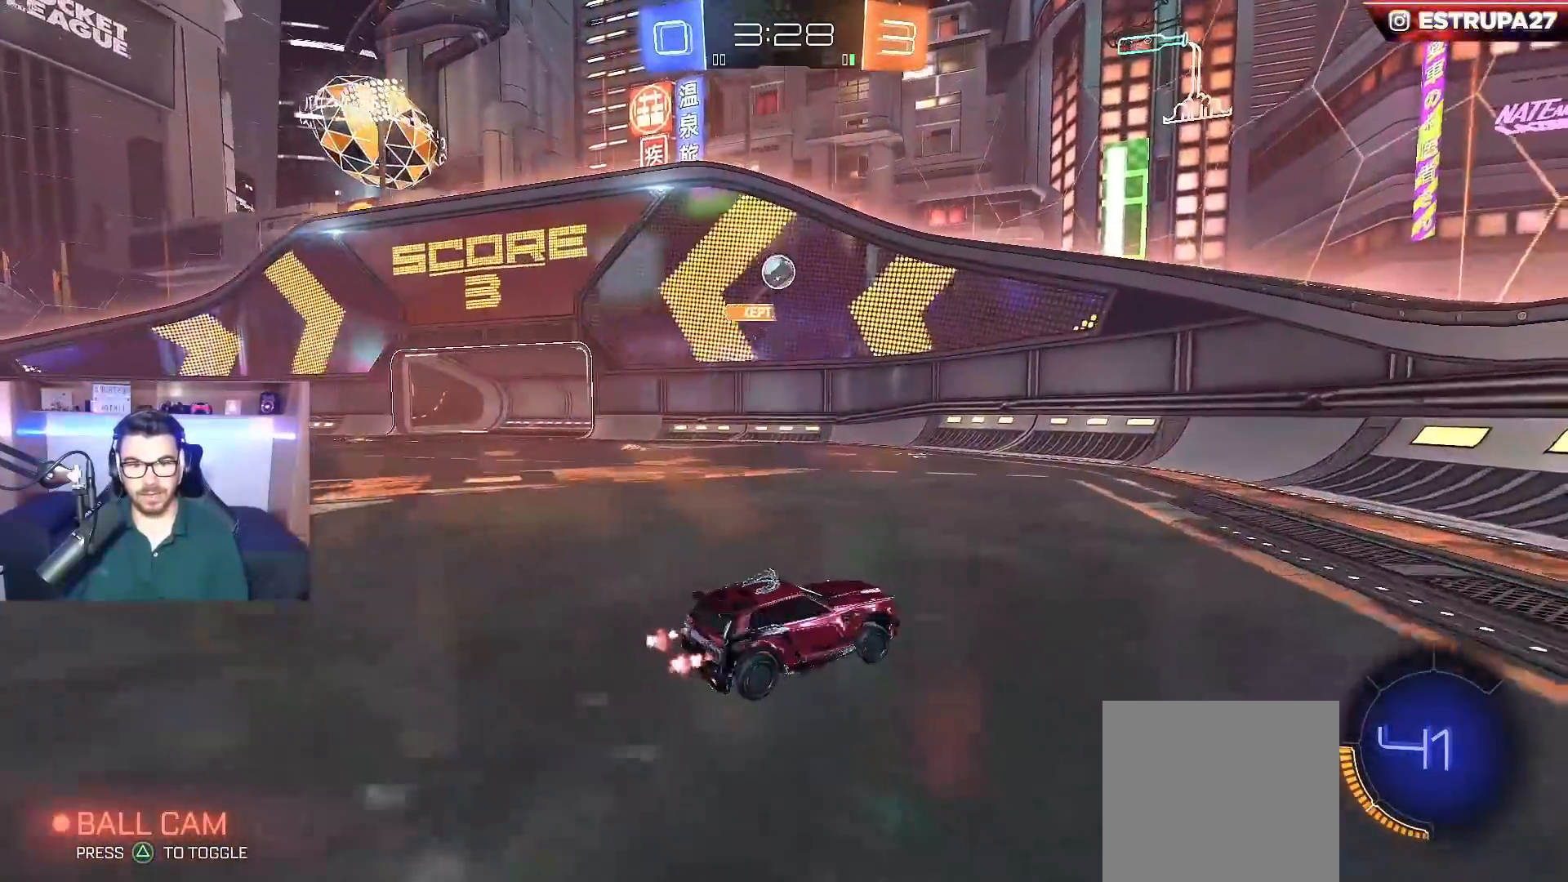
{"buttons": ["R2"], "left_stick": "left", "right_stick": "center", "events": [[400, "left_stick", "left"]]}
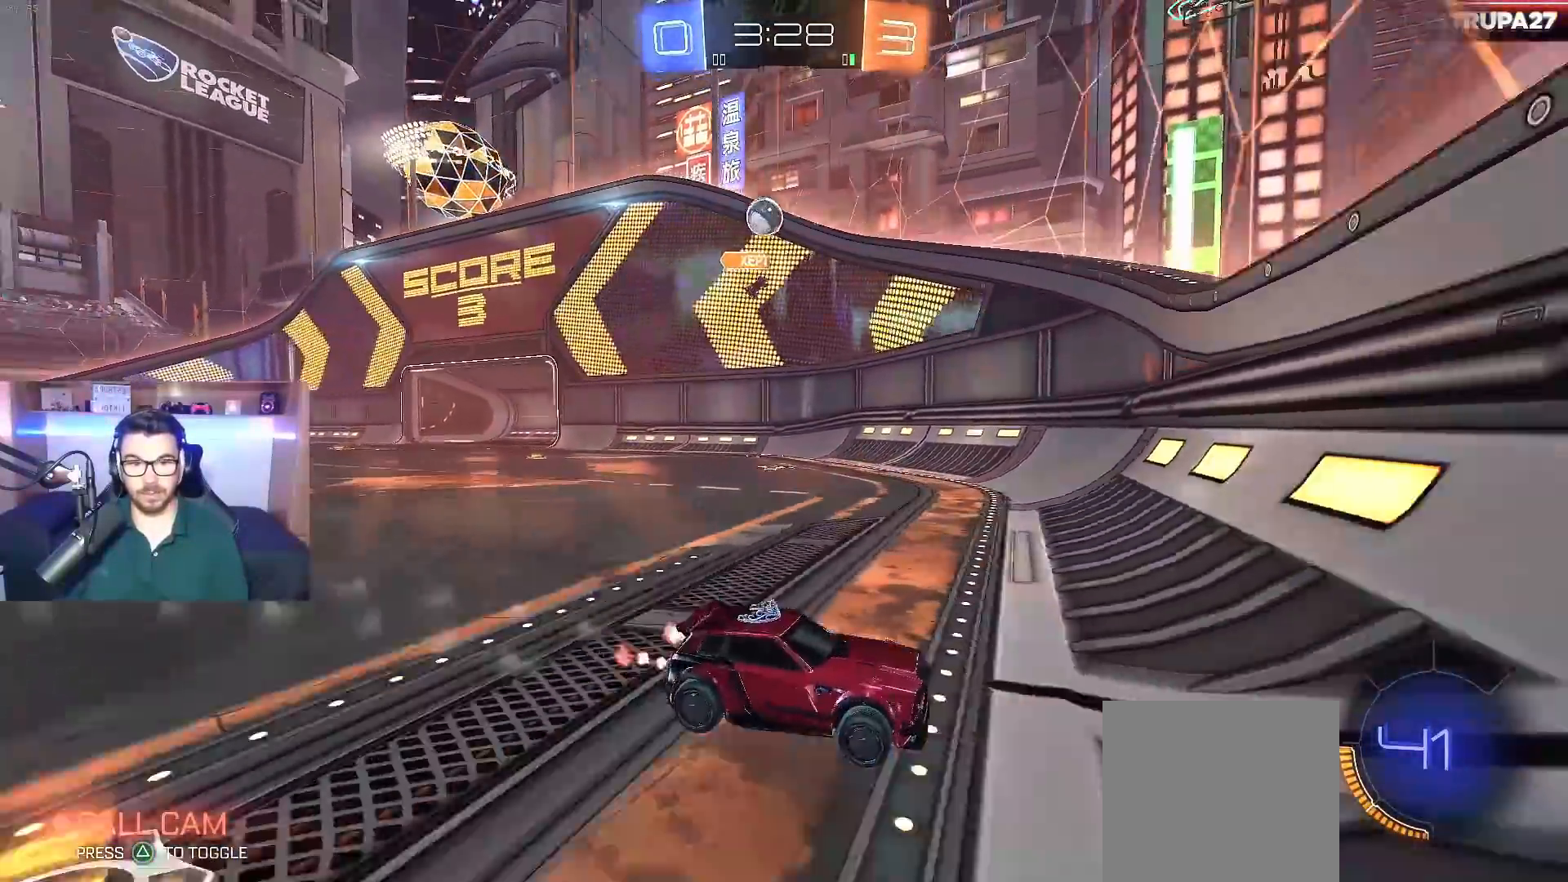
{"buttons": ["R2"], "left_stick": "center", "right_stick": "center", "events": [[33, "left_stick", "center"]]}
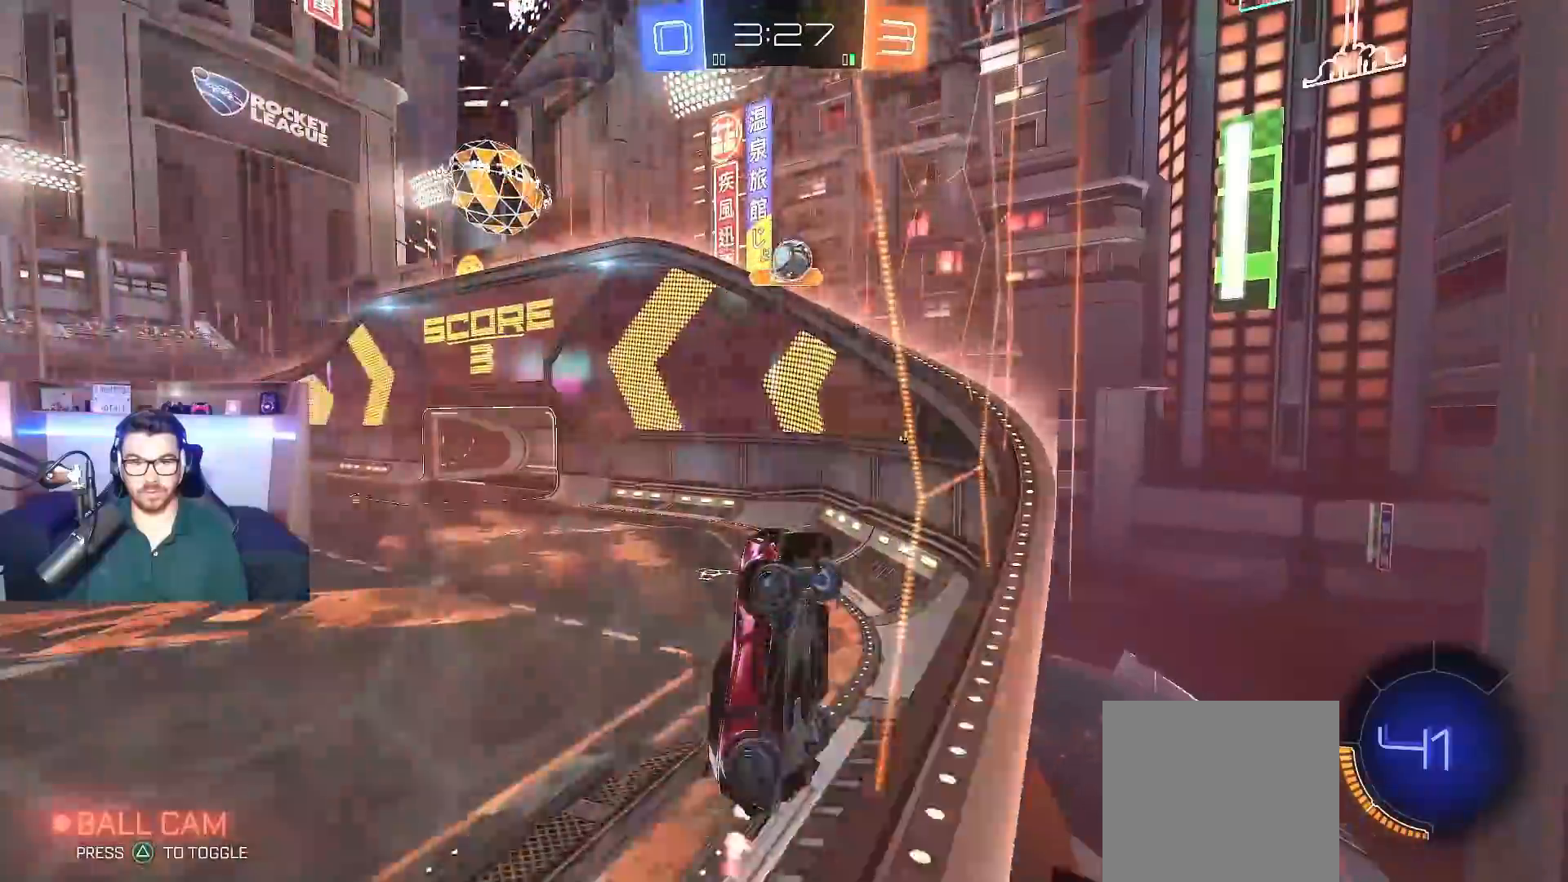
{"buttons": ["X", "R2"], "left_stick": "left", "right_stick": "center", "events": [[217, "left_stick", "left"], [417, "X", "down"]]}
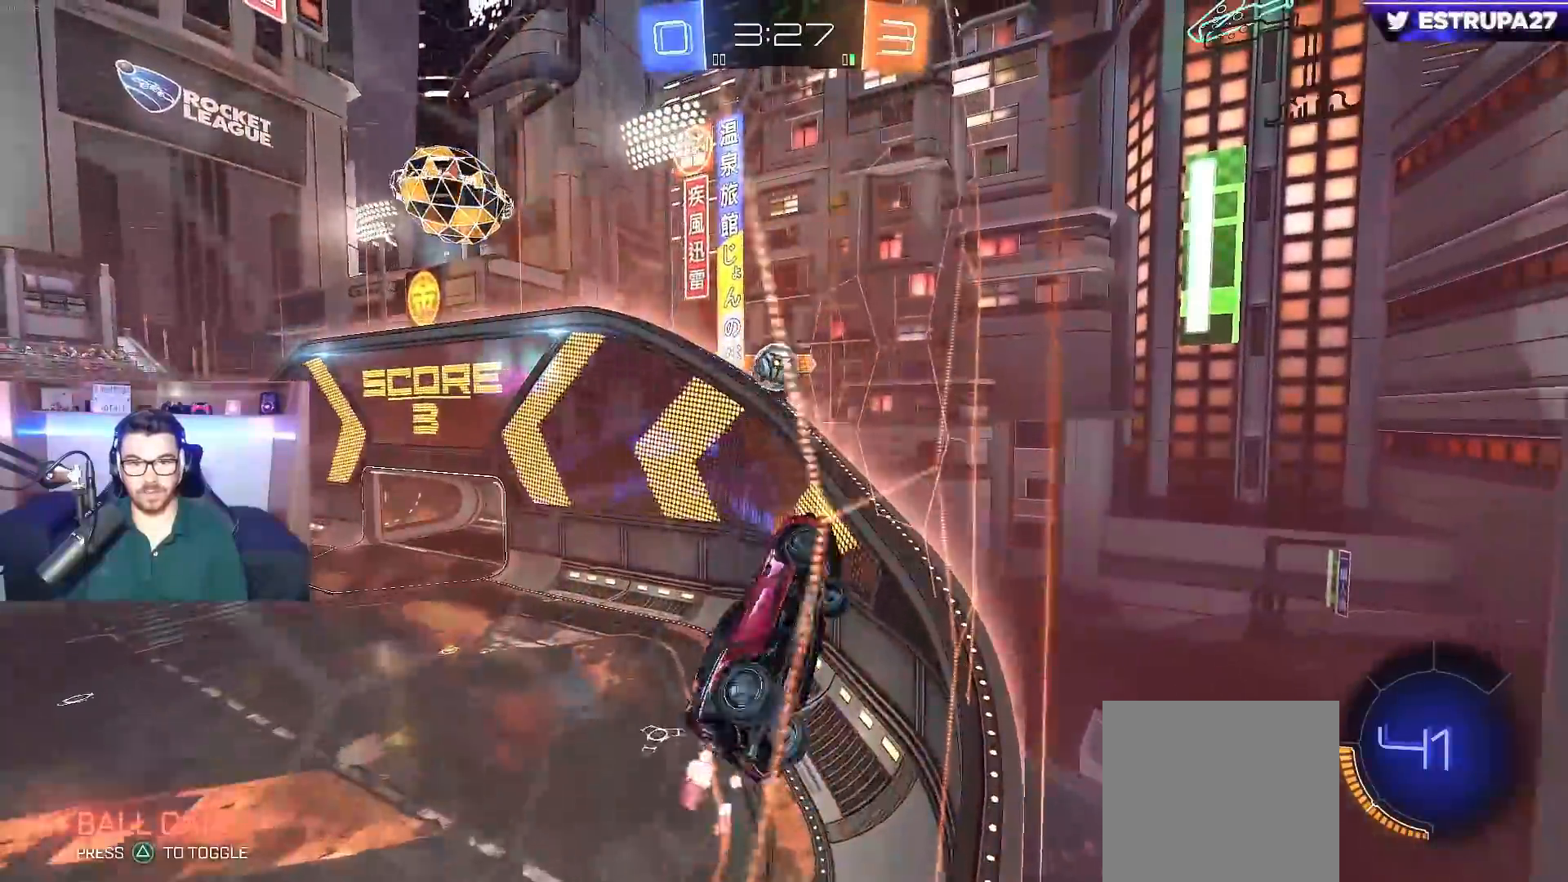
{"buttons": ["L2"], "left_stick": "down-left", "right_stick": "center", "events": [[33, "X", "up"], [117, "L2", "down"], [133, "left_stick", "down-left"], [150, "R2", "up"]]}
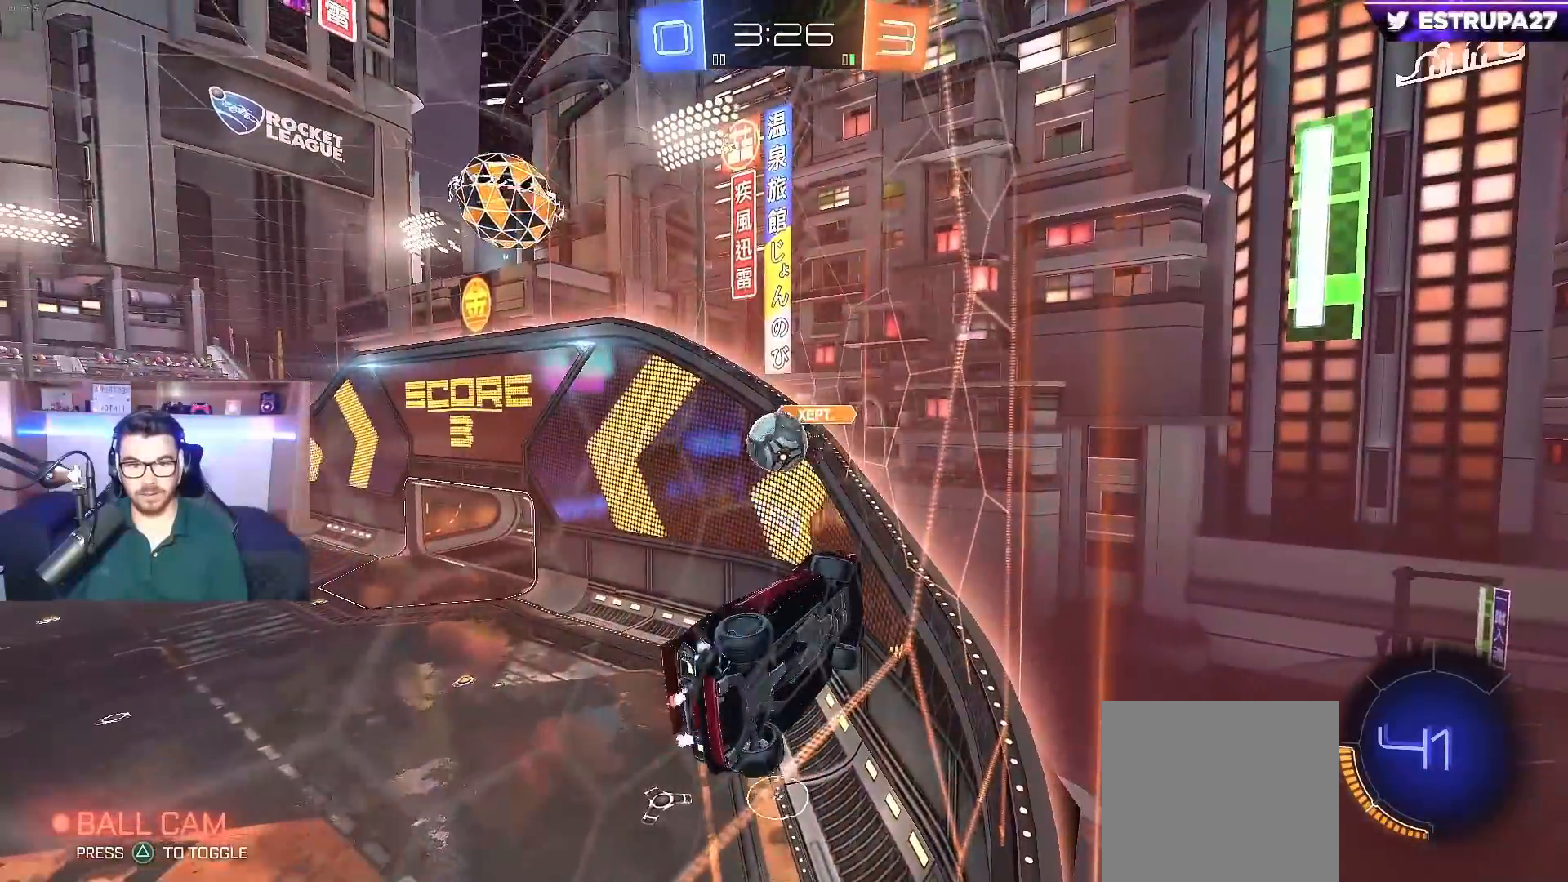
{"buttons": ["X"], "left_stick": "down-left", "right_stick": "center", "events": [[233, "A", "down"], [350, "A", "up"], [400, "L2", "up"], [433, "X", "down"]]}
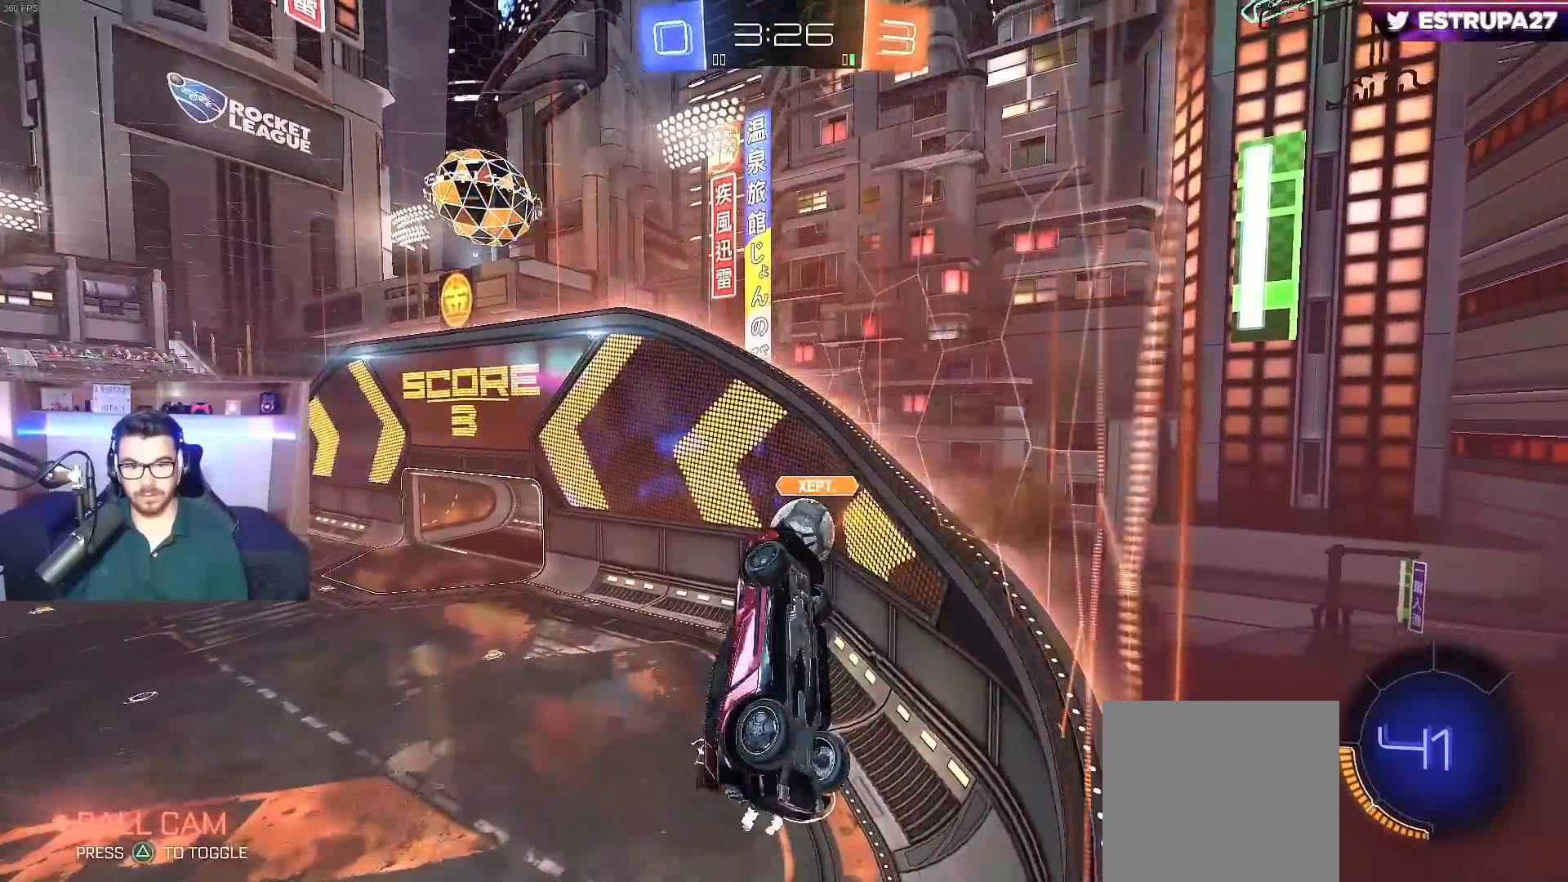
{"buttons": ["X"], "left_stick": "down-left", "right_stick": "center", "events": [[133, "X", "up"], [333, "X", "down"]]}
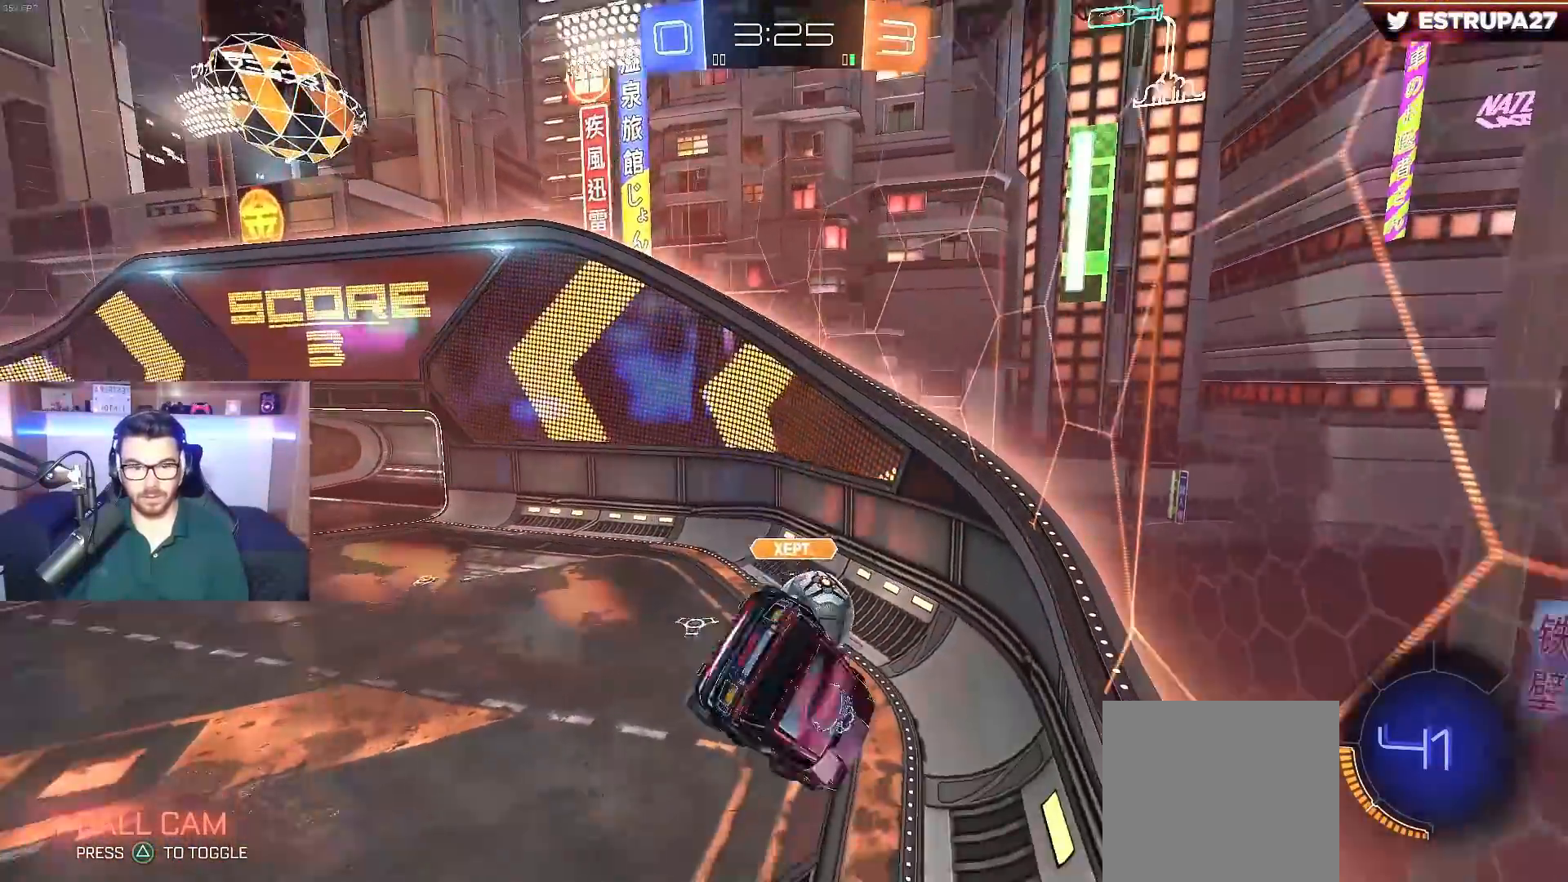
{"buttons": ["A", "B", "L1", "R2"], "left_stick": "down-right", "right_stick": "center", "events": [[50, "B", "down"], [100, "X", "up"], [150, "L1", "down"], [150, "R2", "down"], [150, "left_stick", "up-right"], [217, "A", "down"], [333, "left_stick", "down-right"]]}
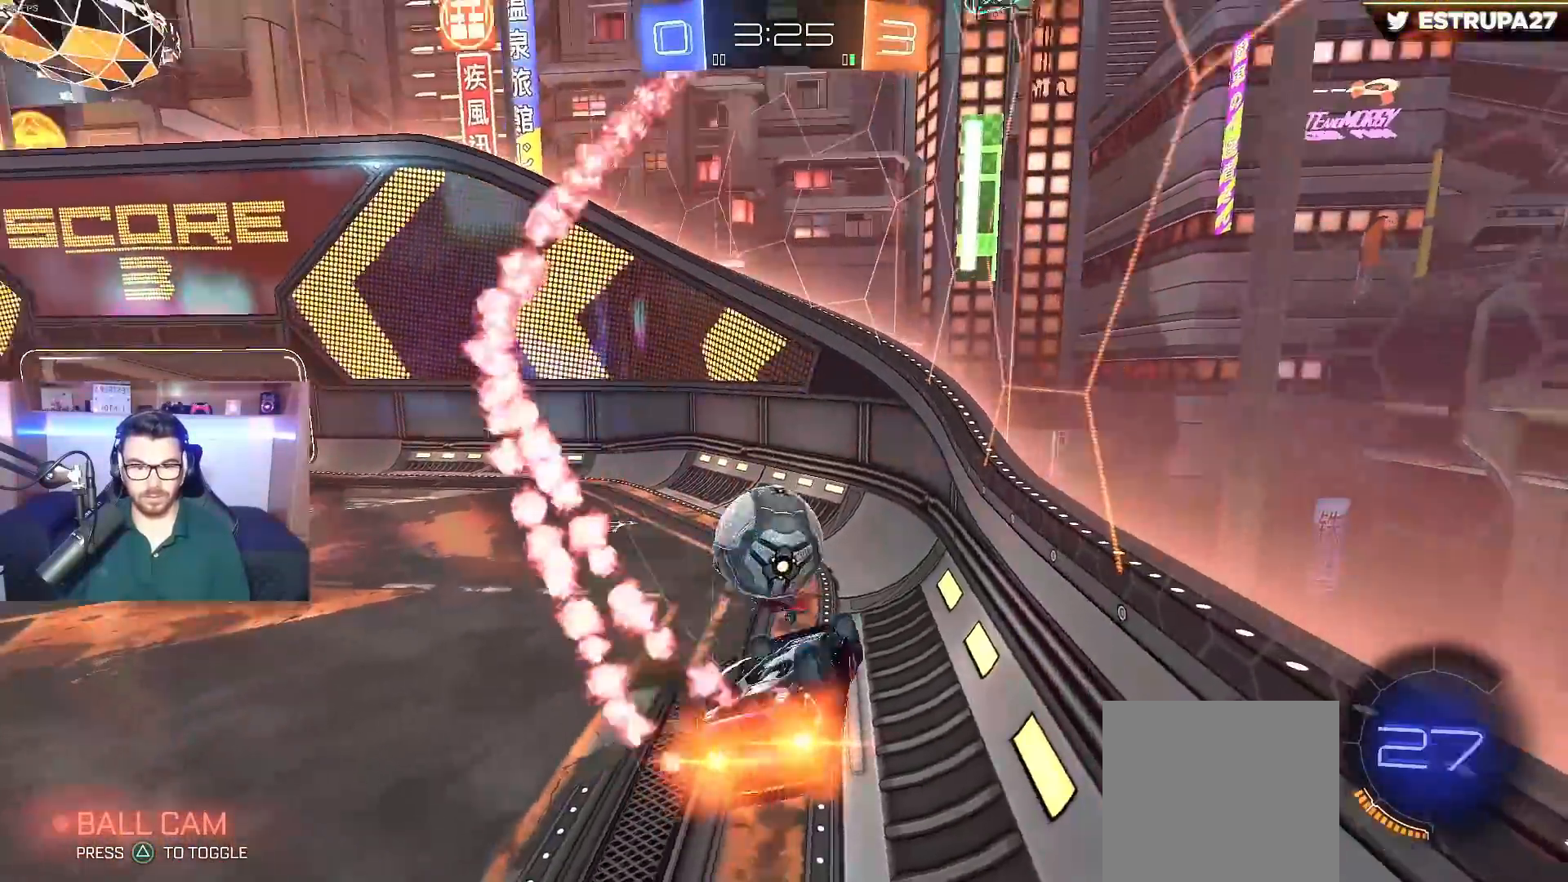
{"buttons": ["L1", "R2"], "left_stick": "left", "right_stick": "center", "events": [[33, "left_stick", "down"], [183, "A", "up"], [350, "left_stick", "left"], [383, "B", "up"], [383, "L2", "down"], [483, "L2", "up"]]}
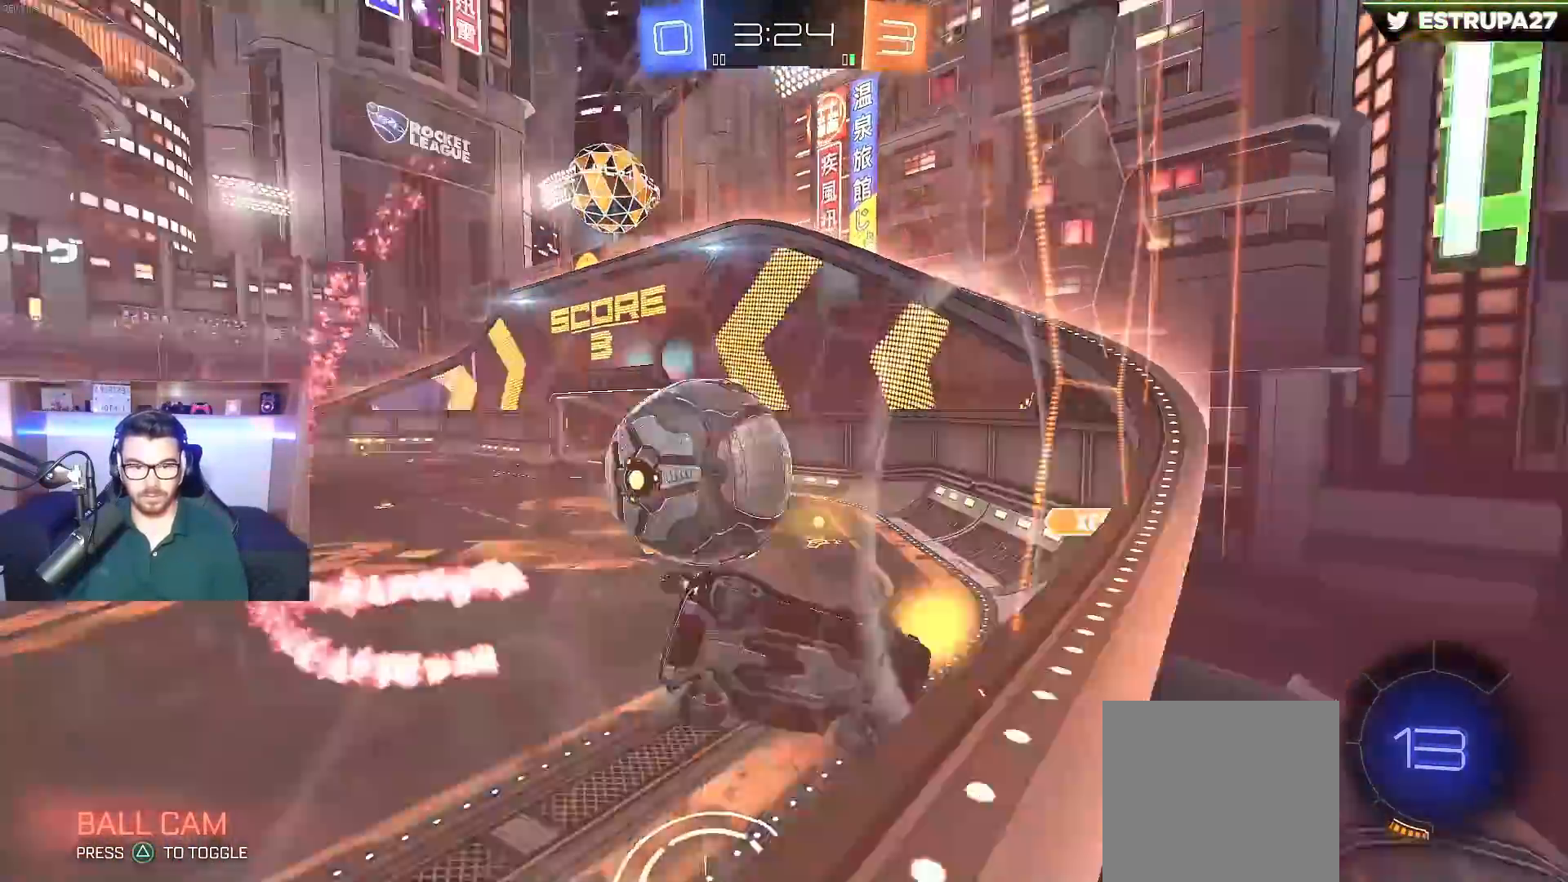
{"buttons": ["R2"], "left_stick": "left", "right_stick": "center", "events": [[50, "L1", "up"], [250, "X", "down"], [400, "X", "up"]]}
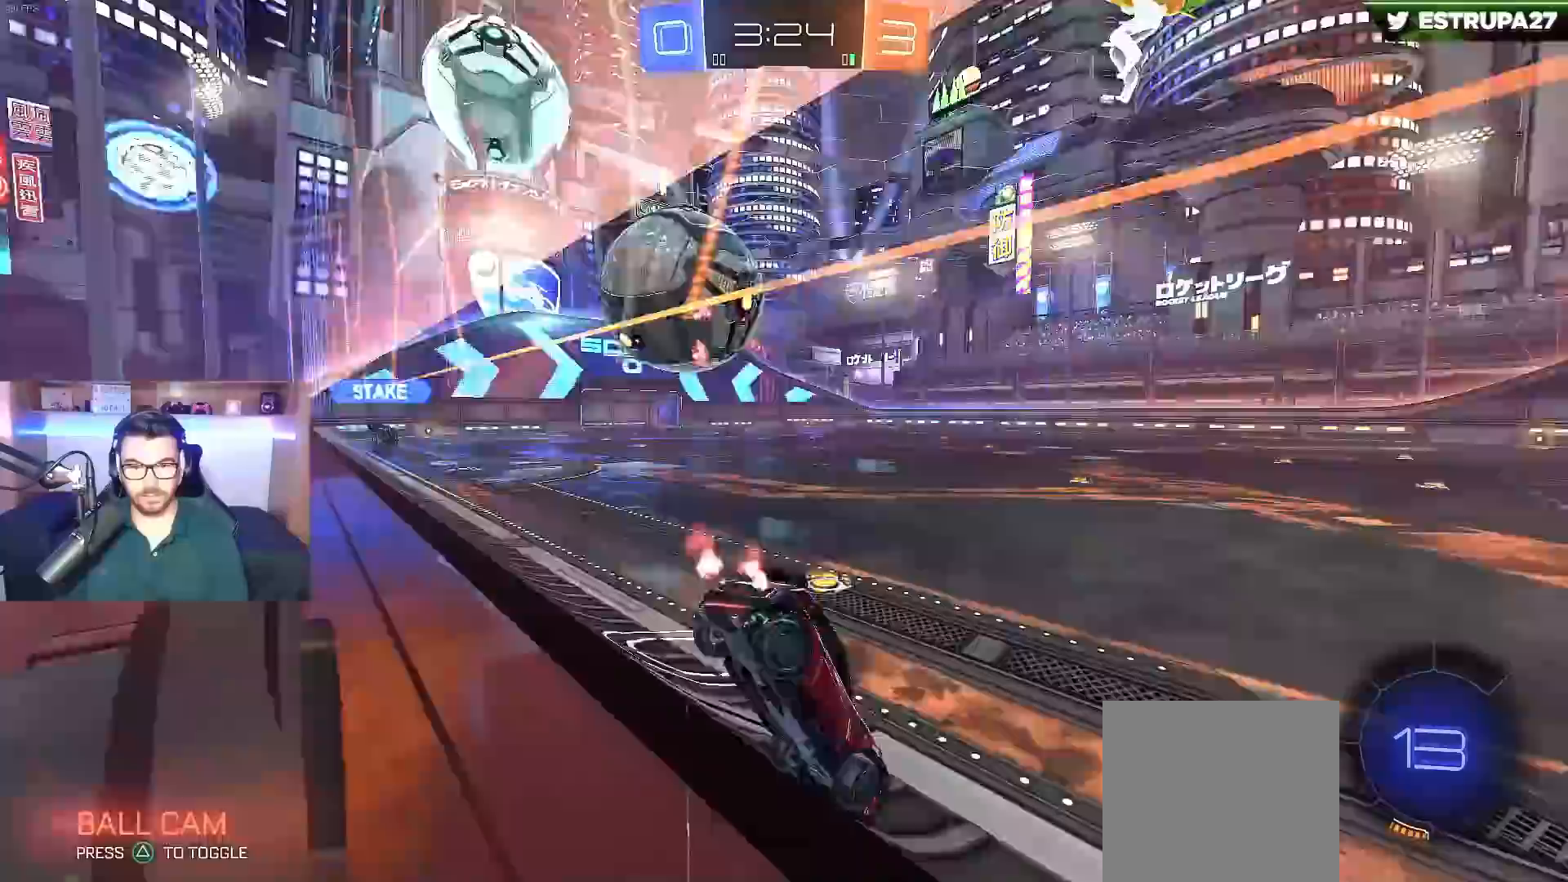
{"buttons": ["Y", "R2"], "left_stick": "left", "right_stick": "center", "events": [[450, "Y", "down"]]}
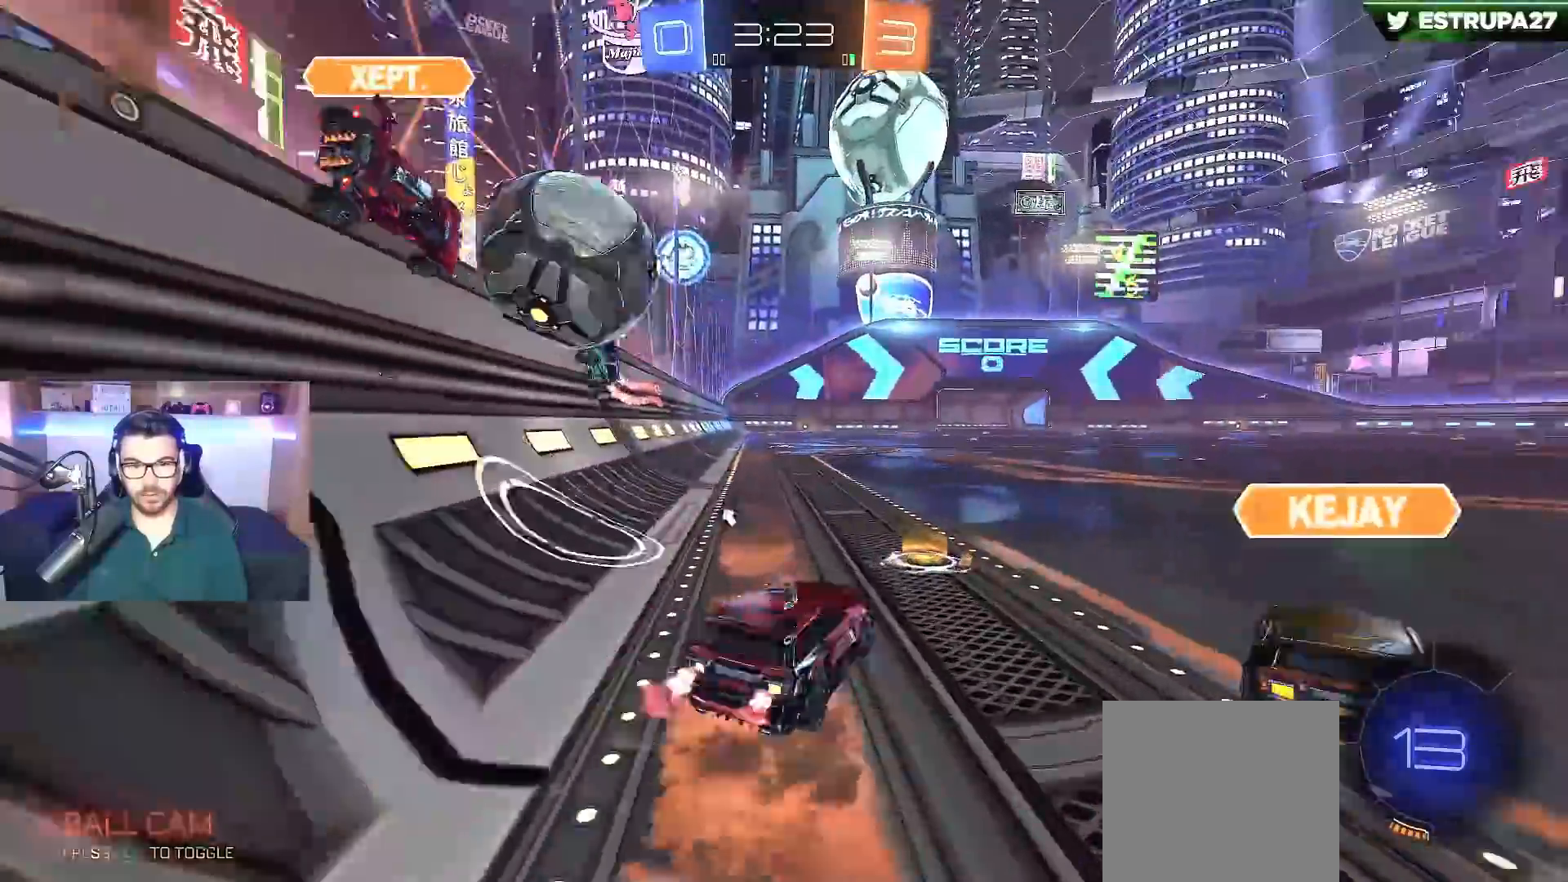
{"buttons": ["B", "R2"], "left_stick": "right", "right_stick": "center", "events": [[83, "Y", "up"], [100, "left_stick", "center"], [300, "left_stick", "right"], [317, "B", "down"], [317, "Y", "down"], [500, "Y", "up"]]}
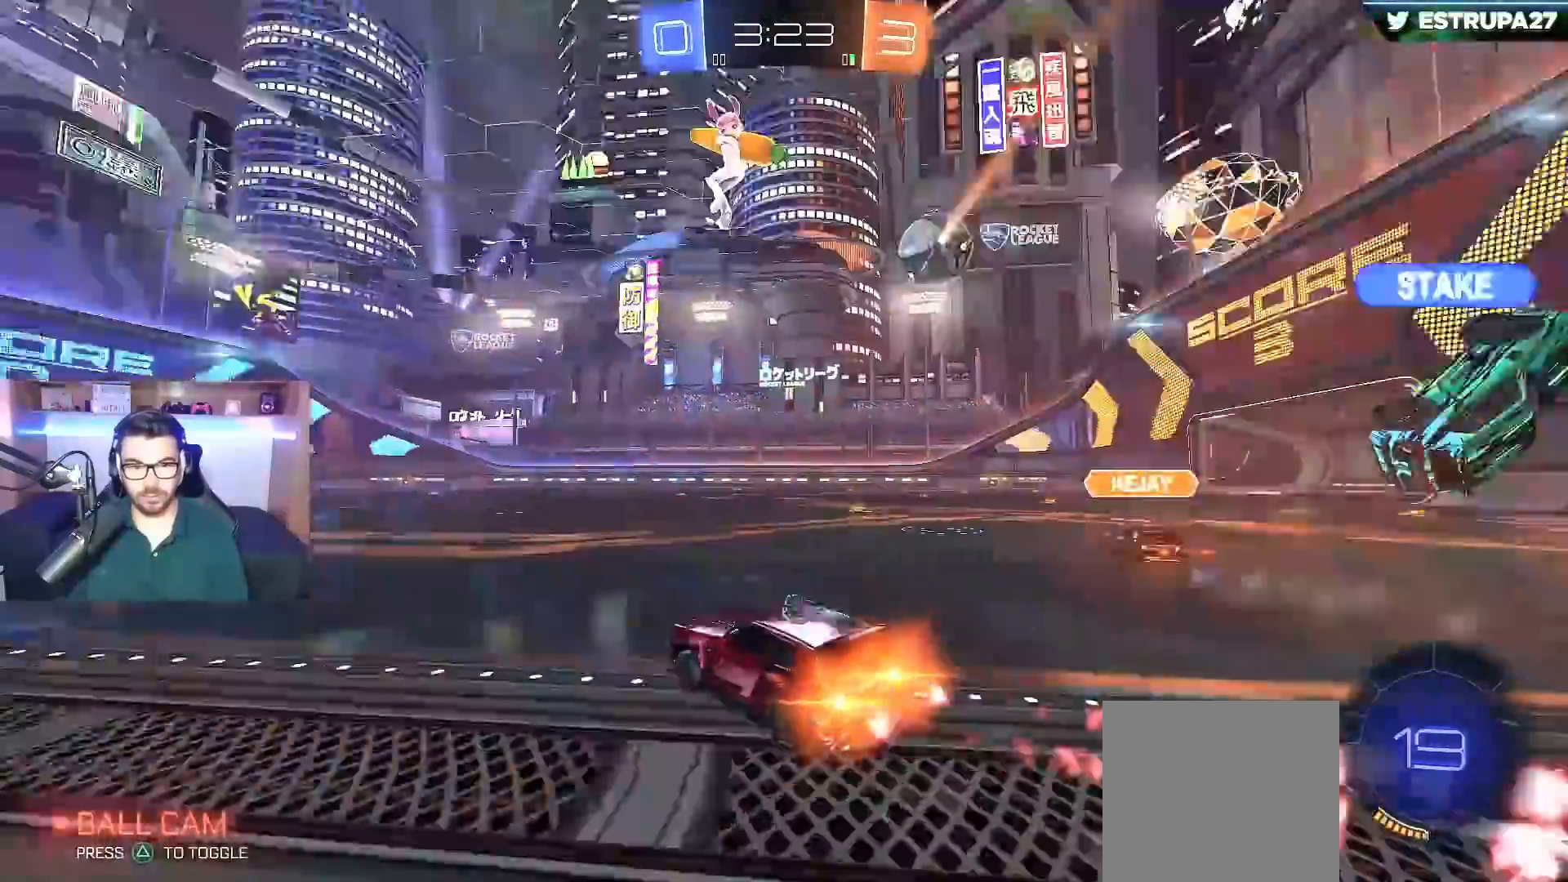
{"buttons": ["A", "B", "L1", "R2"], "left_stick": "down-right", "right_stick": "center", "events": [[183, "left_stick", "center"], [300, "A", "down"], [300, "left_stick", "up-right"], [317, "L1", "down"], [333, "A", "up"], [383, "A", "down"], [433, "left_stick", "down-right"]]}
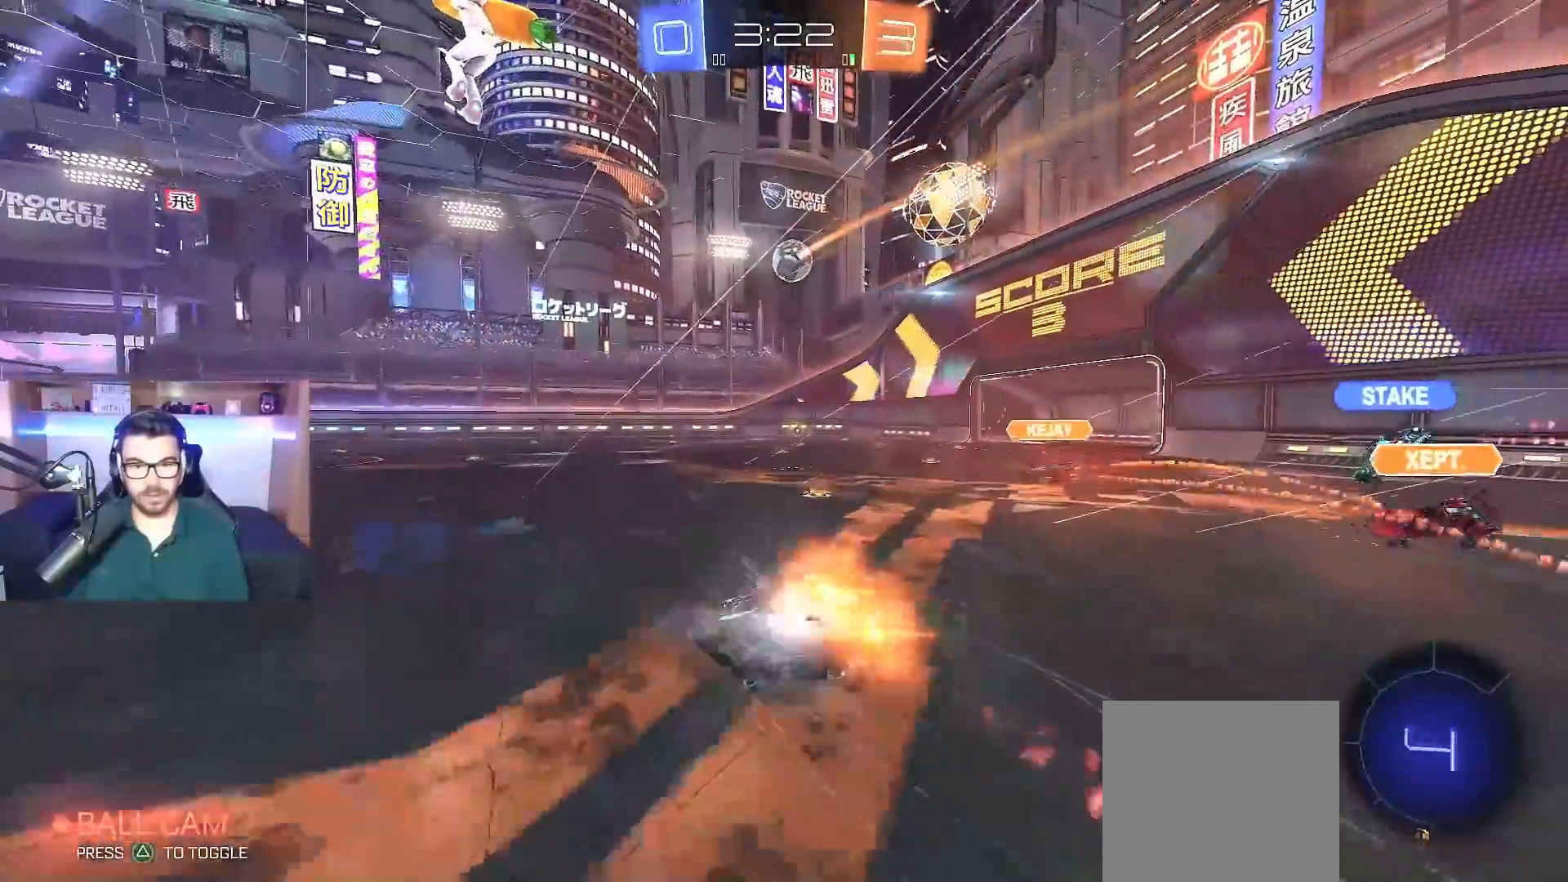
{"buttons": ["L1", "R2"], "left_stick": "down-right", "right_stick": "center", "events": [[183, "A", "up"], [417, "B", "up"]]}
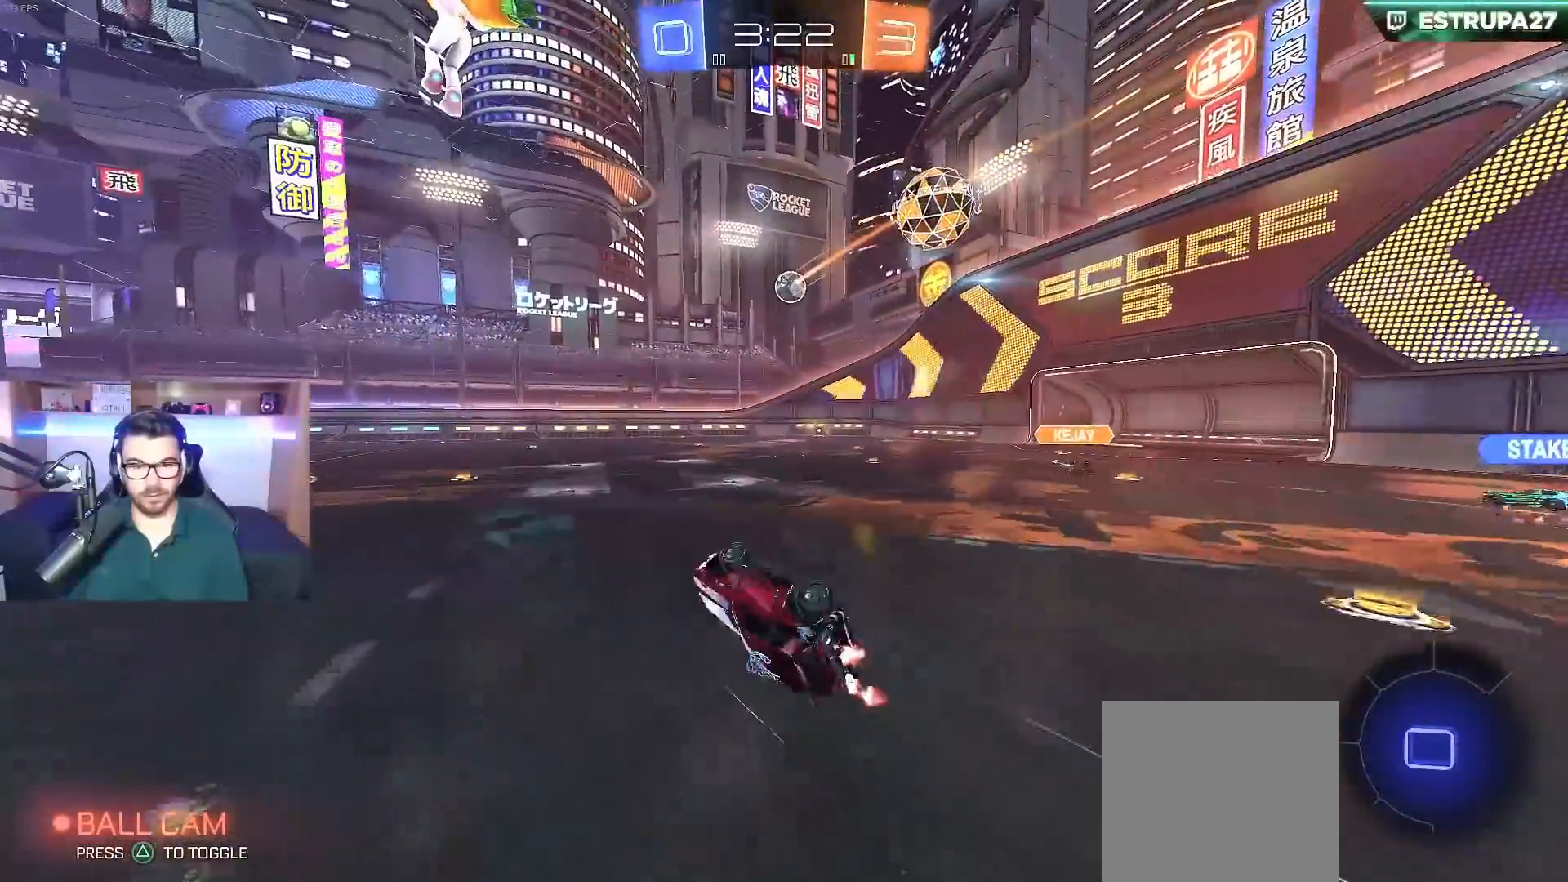
{"buttons": ["R2"], "left_stick": "left", "right_stick": "center"}
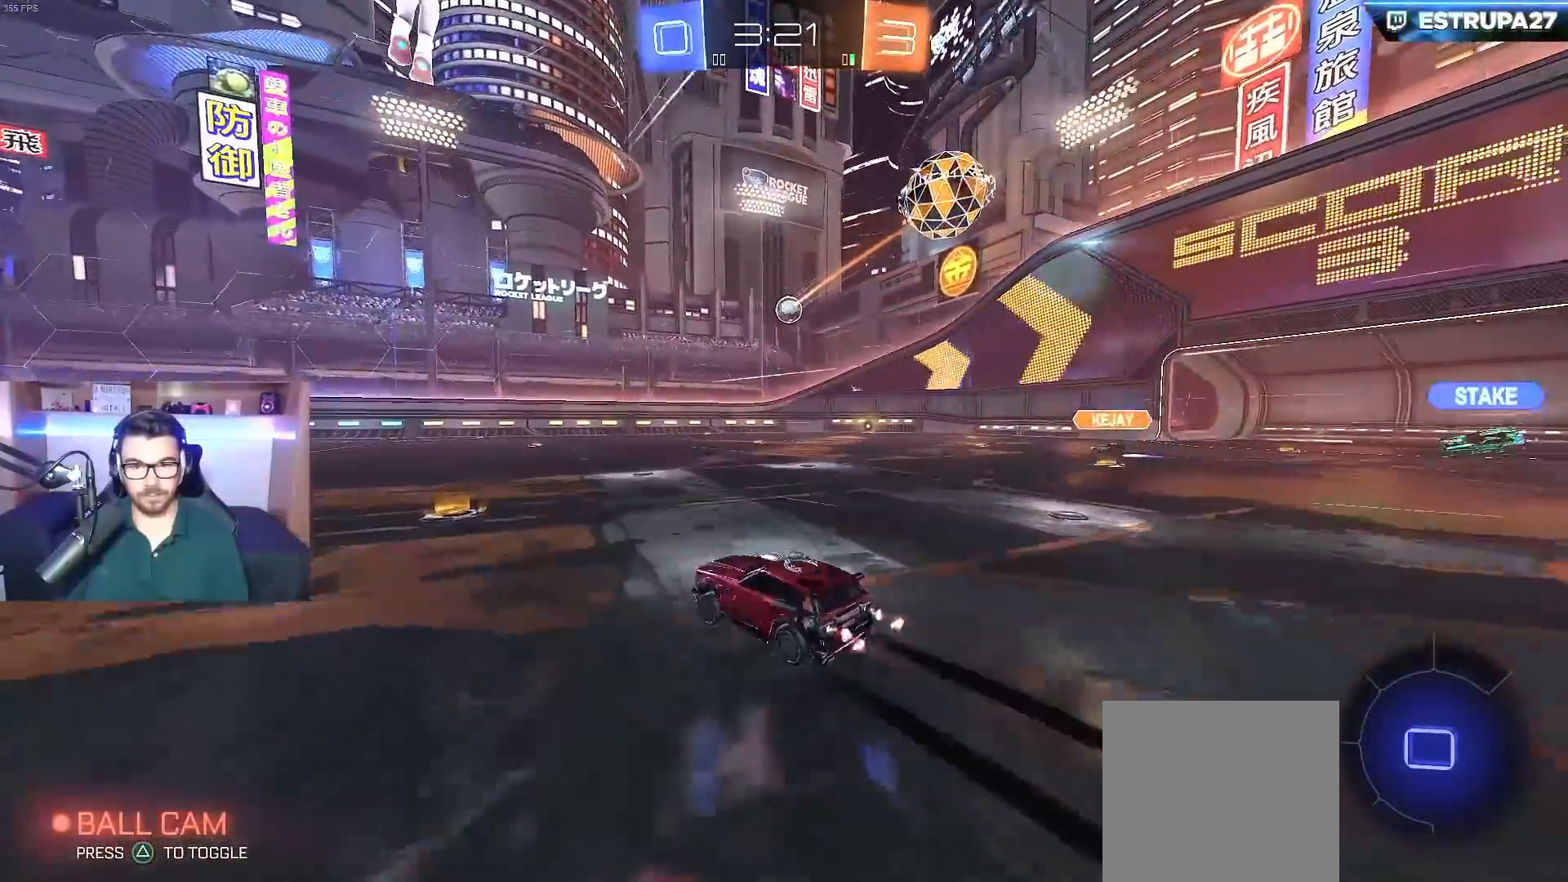
{"buttons": ["R2"], "left_stick": "center", "right_stick": "center", "events": [[250, "left_stick", "center"]]}
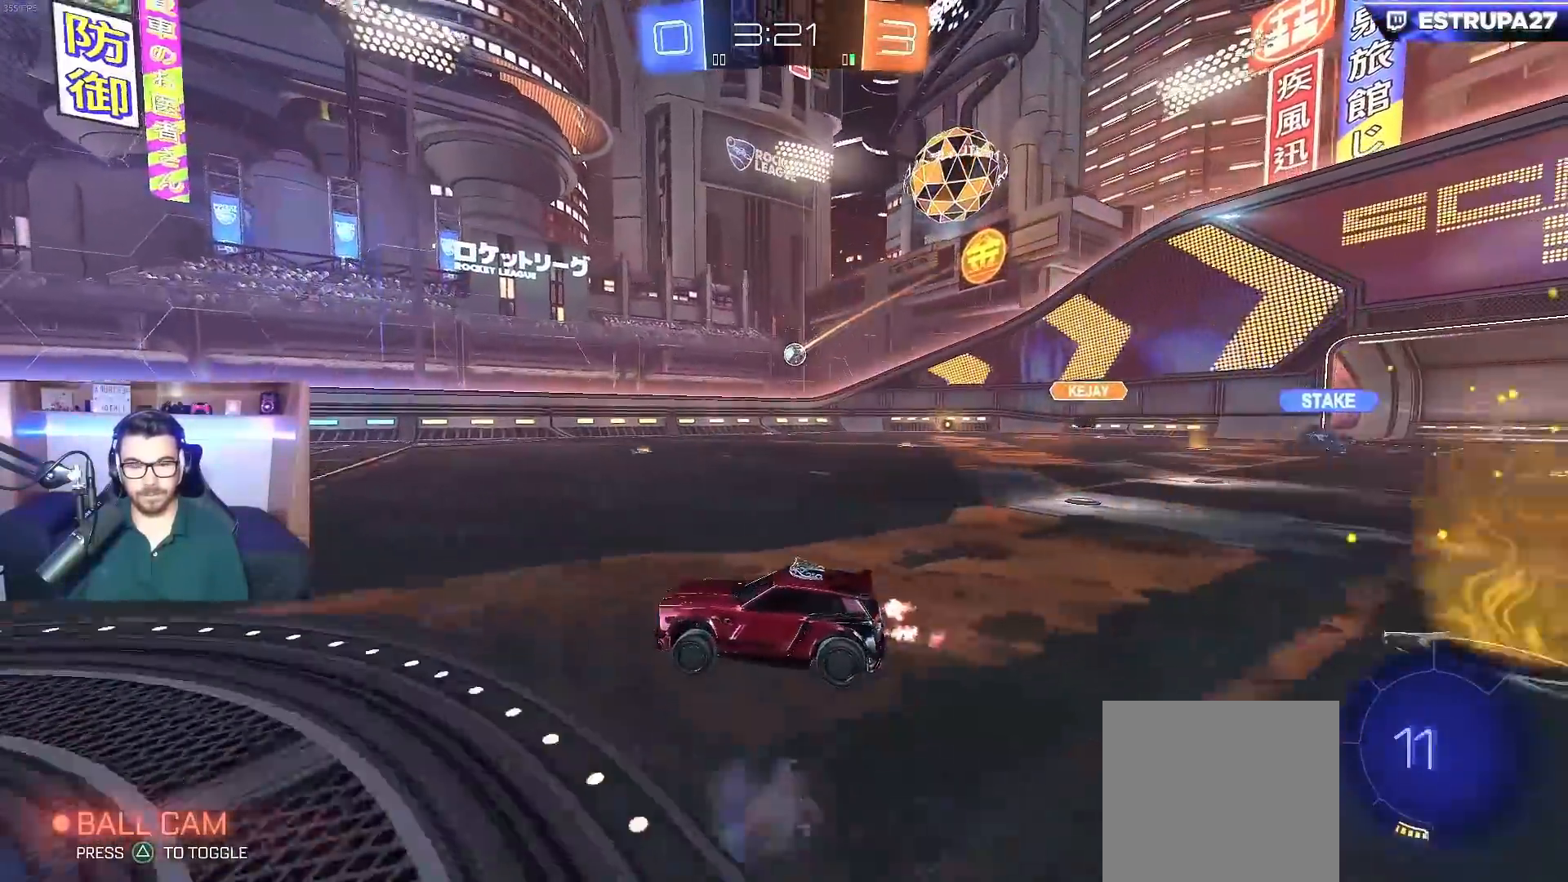
{"buttons": ["R2"], "left_stick": "left", "right_stick": "center", "events": [[183, "left_stick", "right"], [317, "left_stick", "center"], [433, "left_stick", "left"]]}
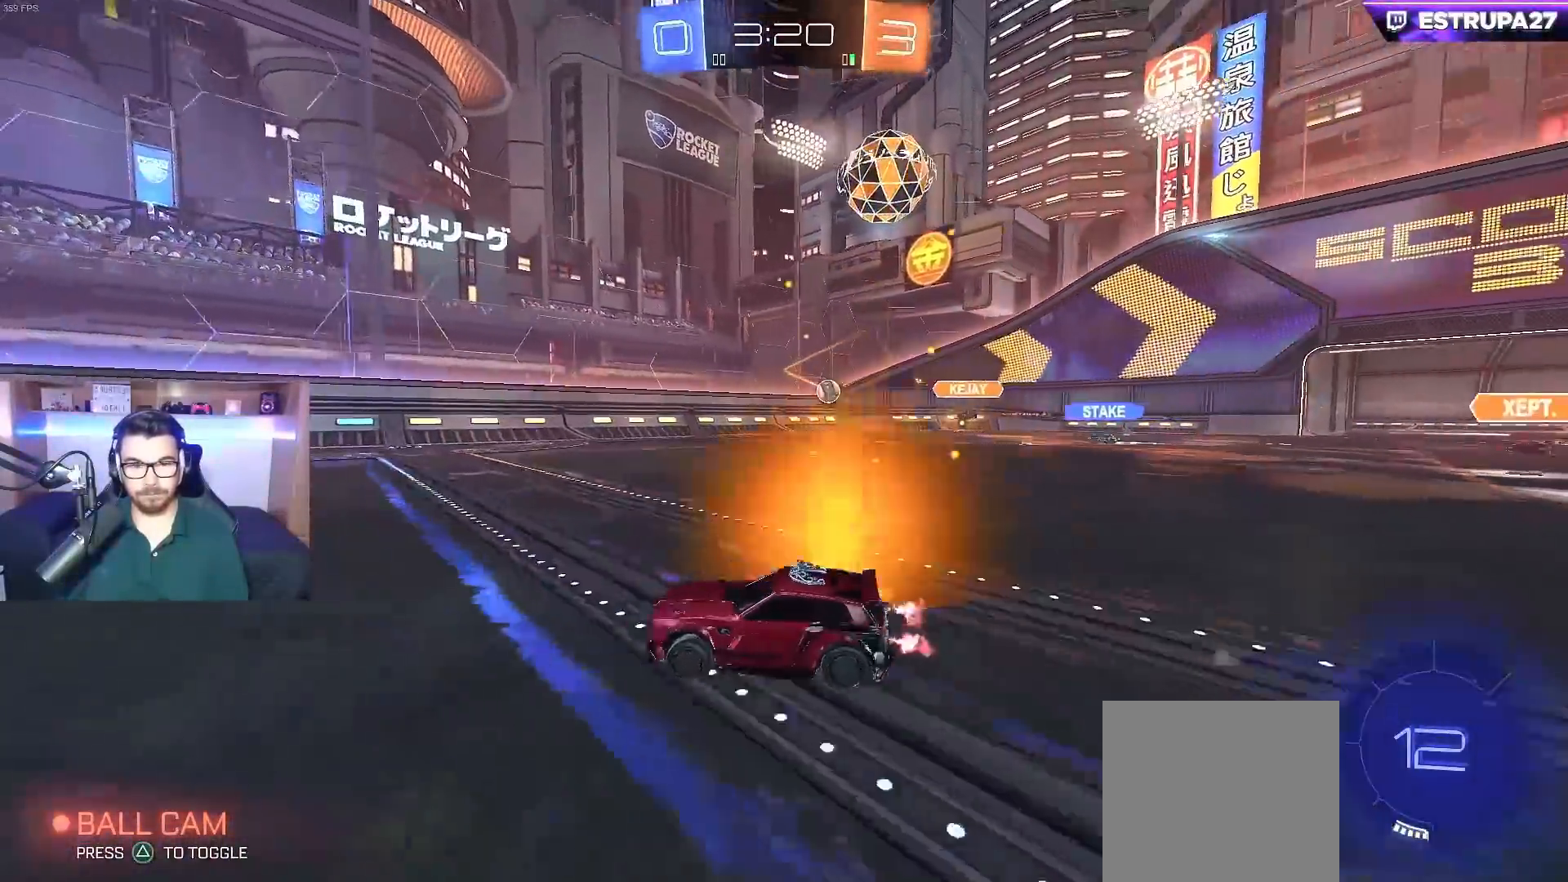
{"buttons": ["R2"], "left_stick": "center", "right_stick": "center", "events": [[283, "left_stick", "center"]]}
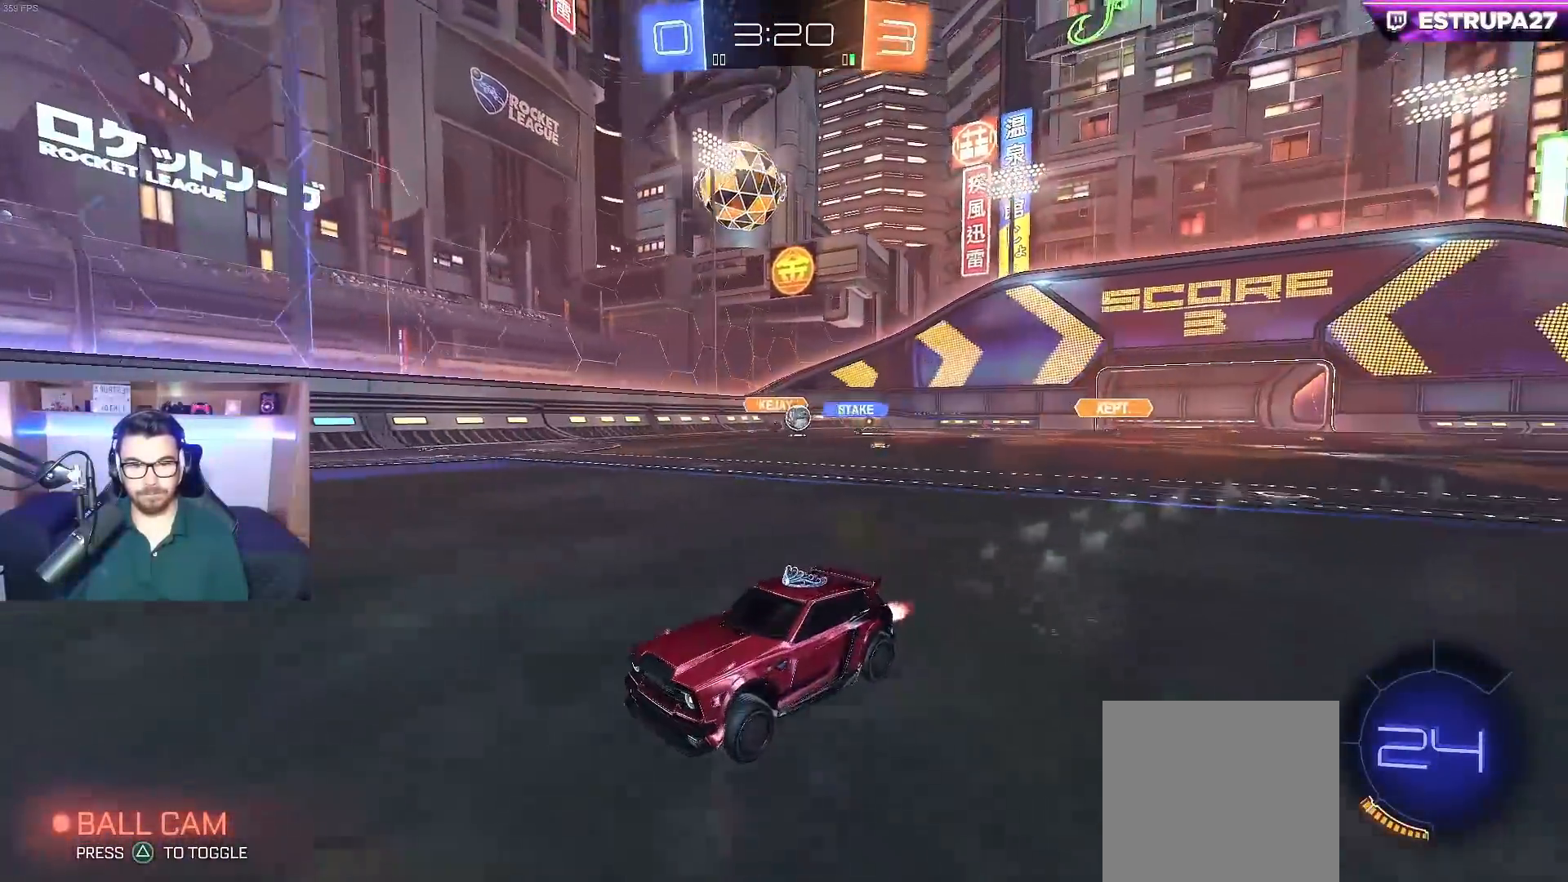
{"buttons": ["R2"], "left_stick": "right", "right_stick": "center", "events": [[50, "left_stick", "right"], [150, "X", "down"], [300, "X", "up"]]}
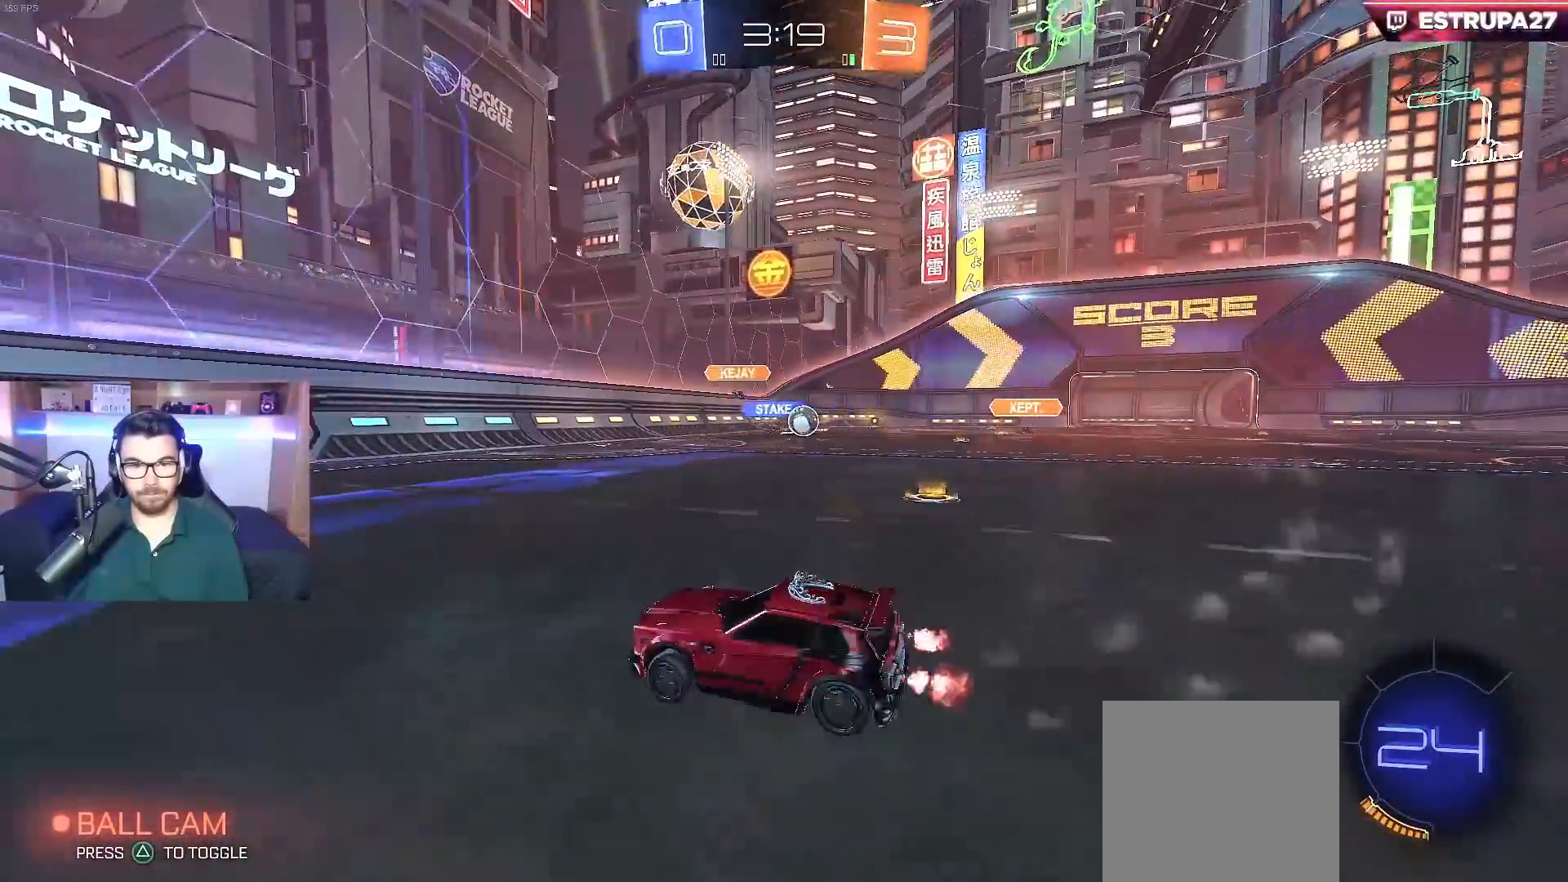
{"buttons": ["B", "R2"], "left_stick": "center", "right_stick": "center", "events": [[400, "B", "down"], [433, "left_stick", "center"]]}
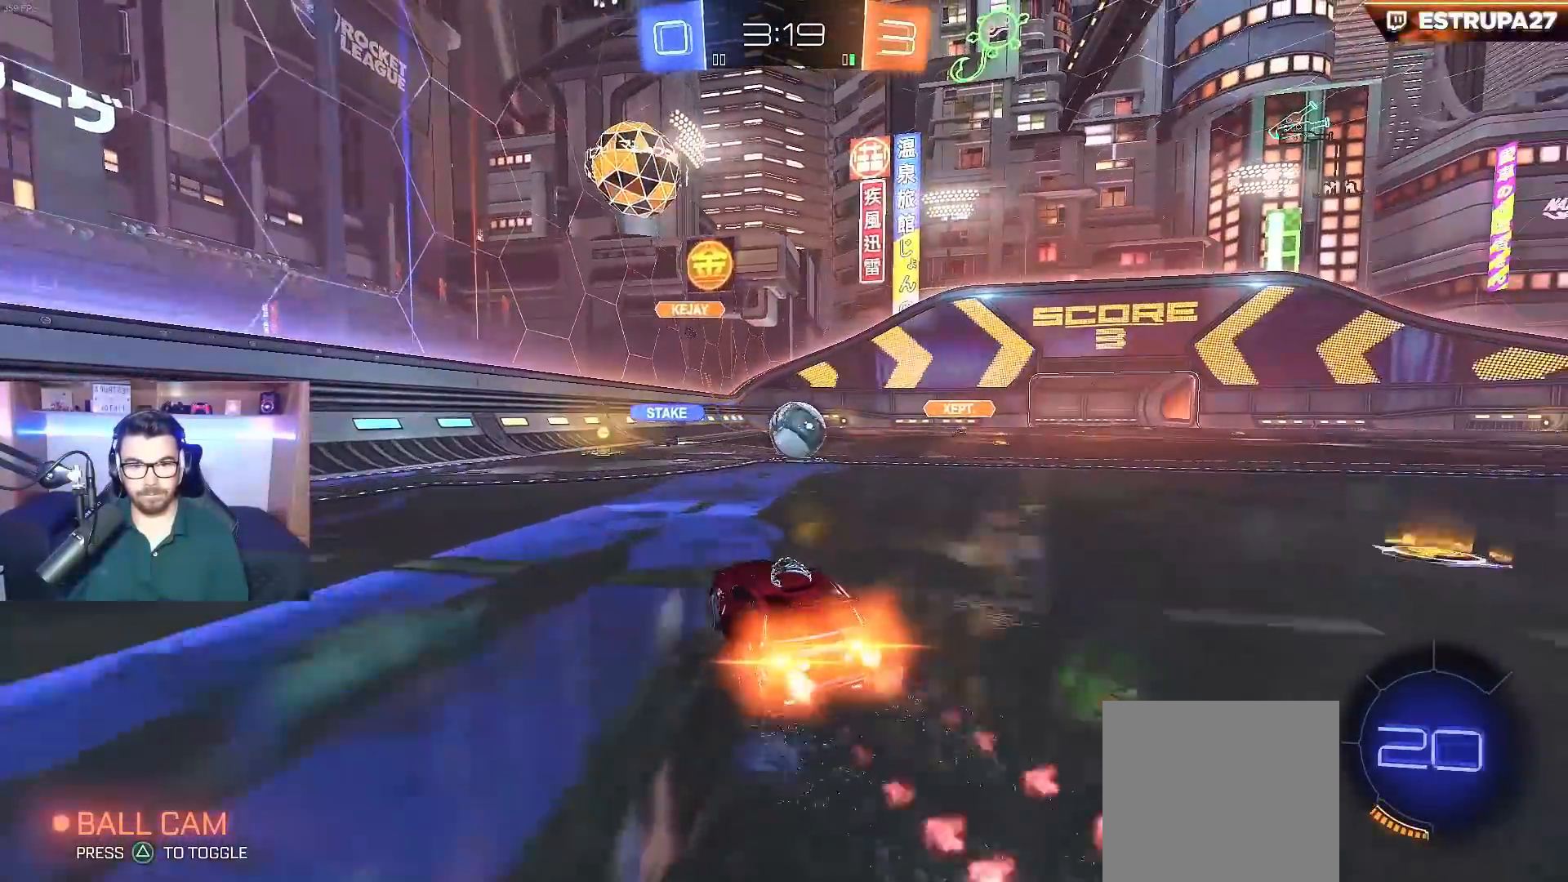
{"buttons": ["A", "B", "L1", "R2"], "left_stick": "right", "right_stick": "center", "events": [[83, "left_stick", "right"], [183, "left_stick", "center"], [233, "left_stick", "right"], [250, "A", "down"], [300, "A", "up"], [300, "L1", "down"], [350, "A", "down"], [383, "Y", "down"], [417, "Y", "up"]]}
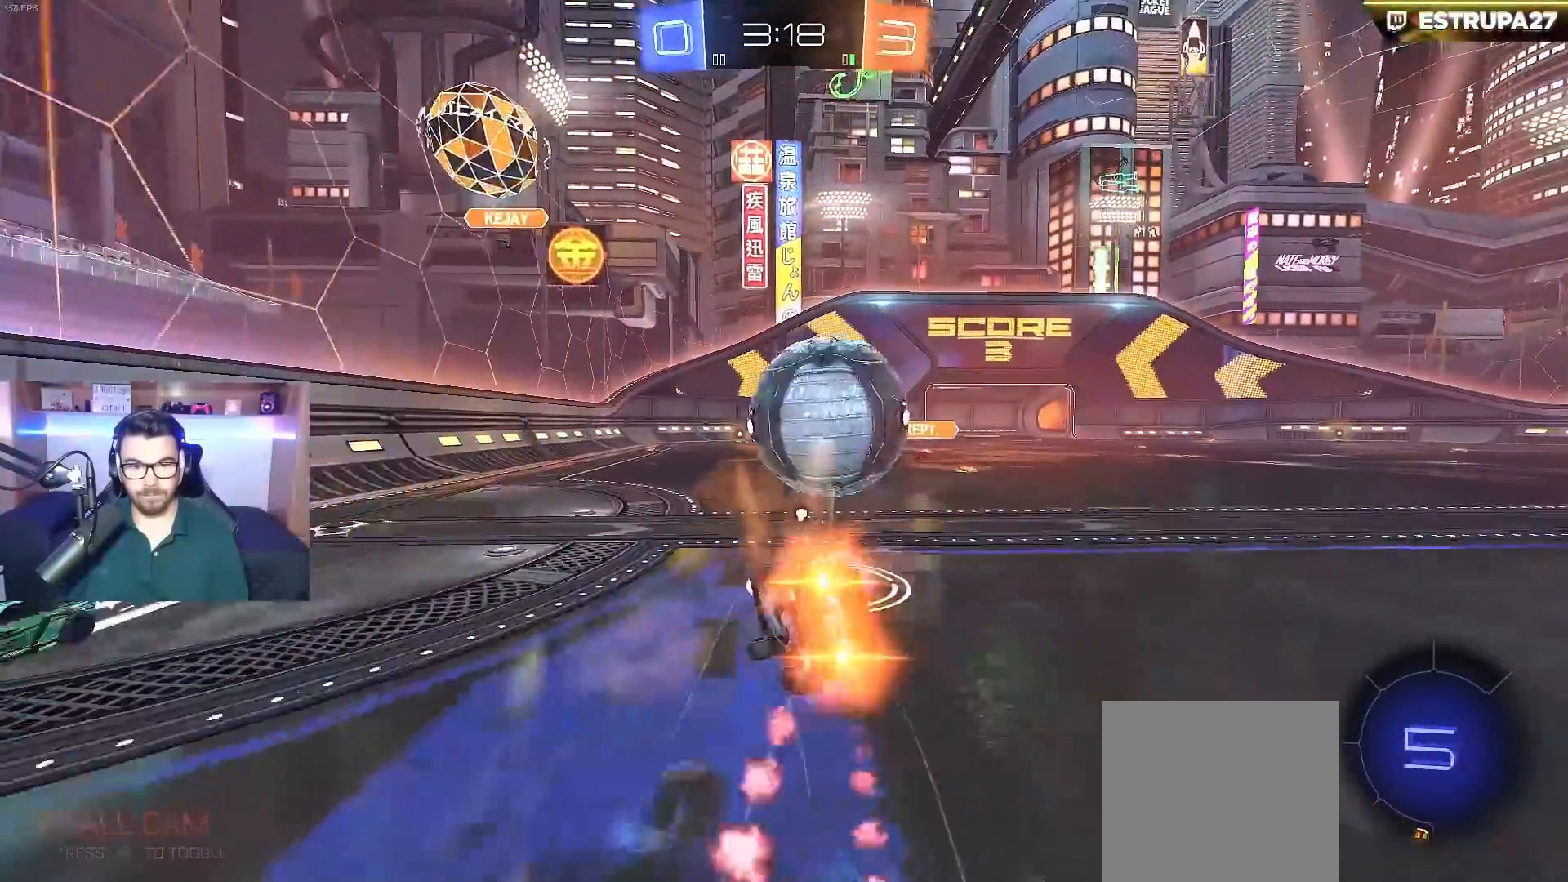
{"buttons": ["Y", "L1", "R2"], "left_stick": "right", "right_stick": "center", "events": [[100, "A", "up"], [300, "B", "up"], [417, "Y", "down"]]}
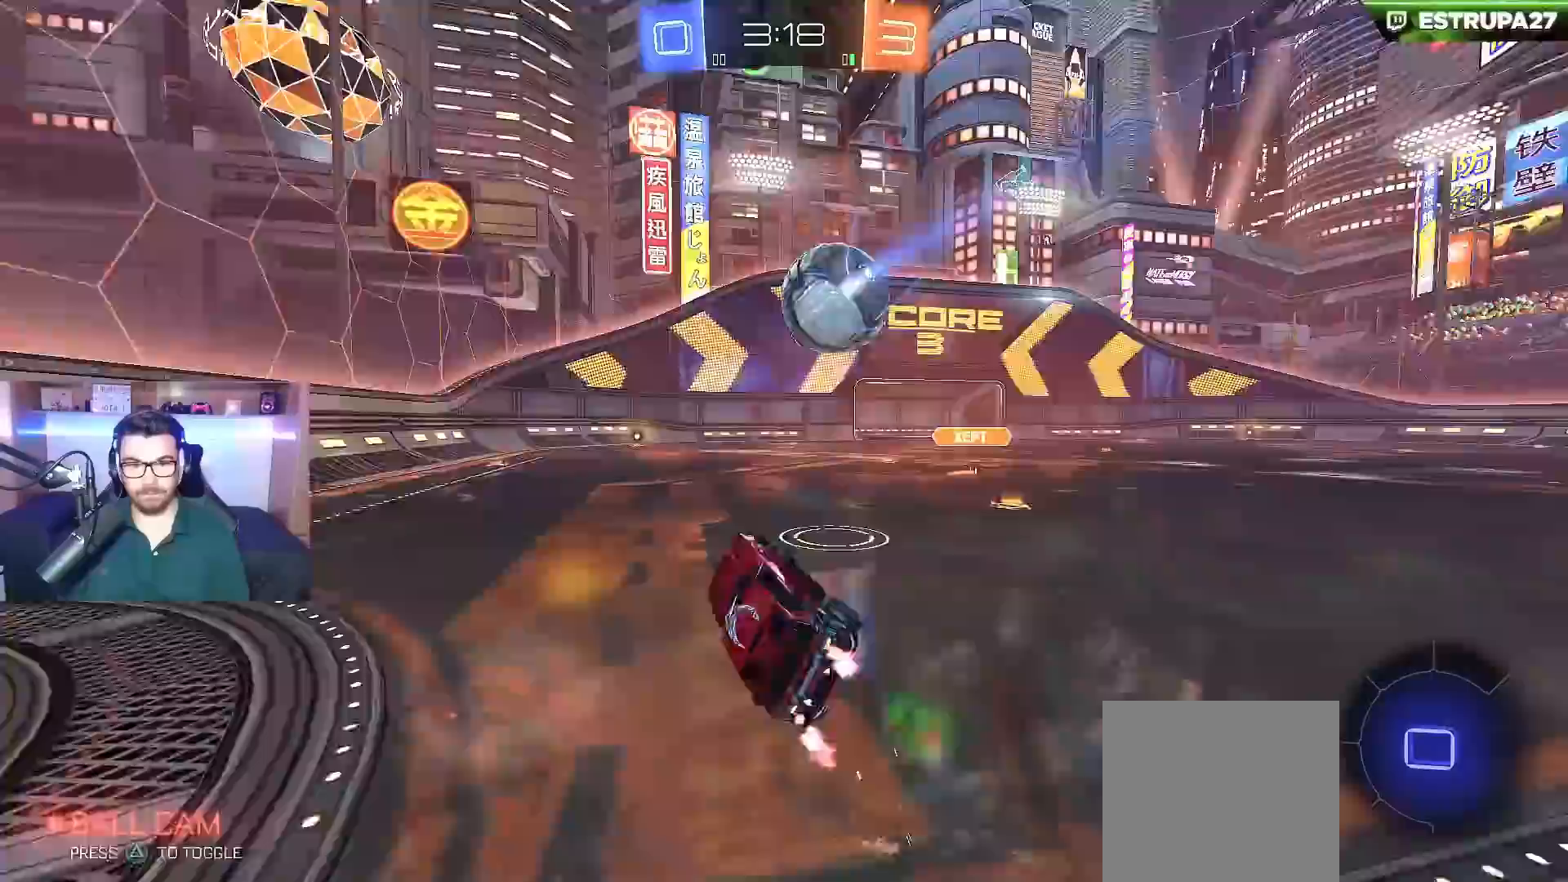
{"buttons": ["A", "B", "R2"], "left_stick": "right", "right_stick": "center", "events": [[17, "Y", "up"], [33, "L1", "up"], [33, "left_stick", "center"], [100, "B", "down"], [350, "left_stick", "right"], [500, "A", "down"]]}
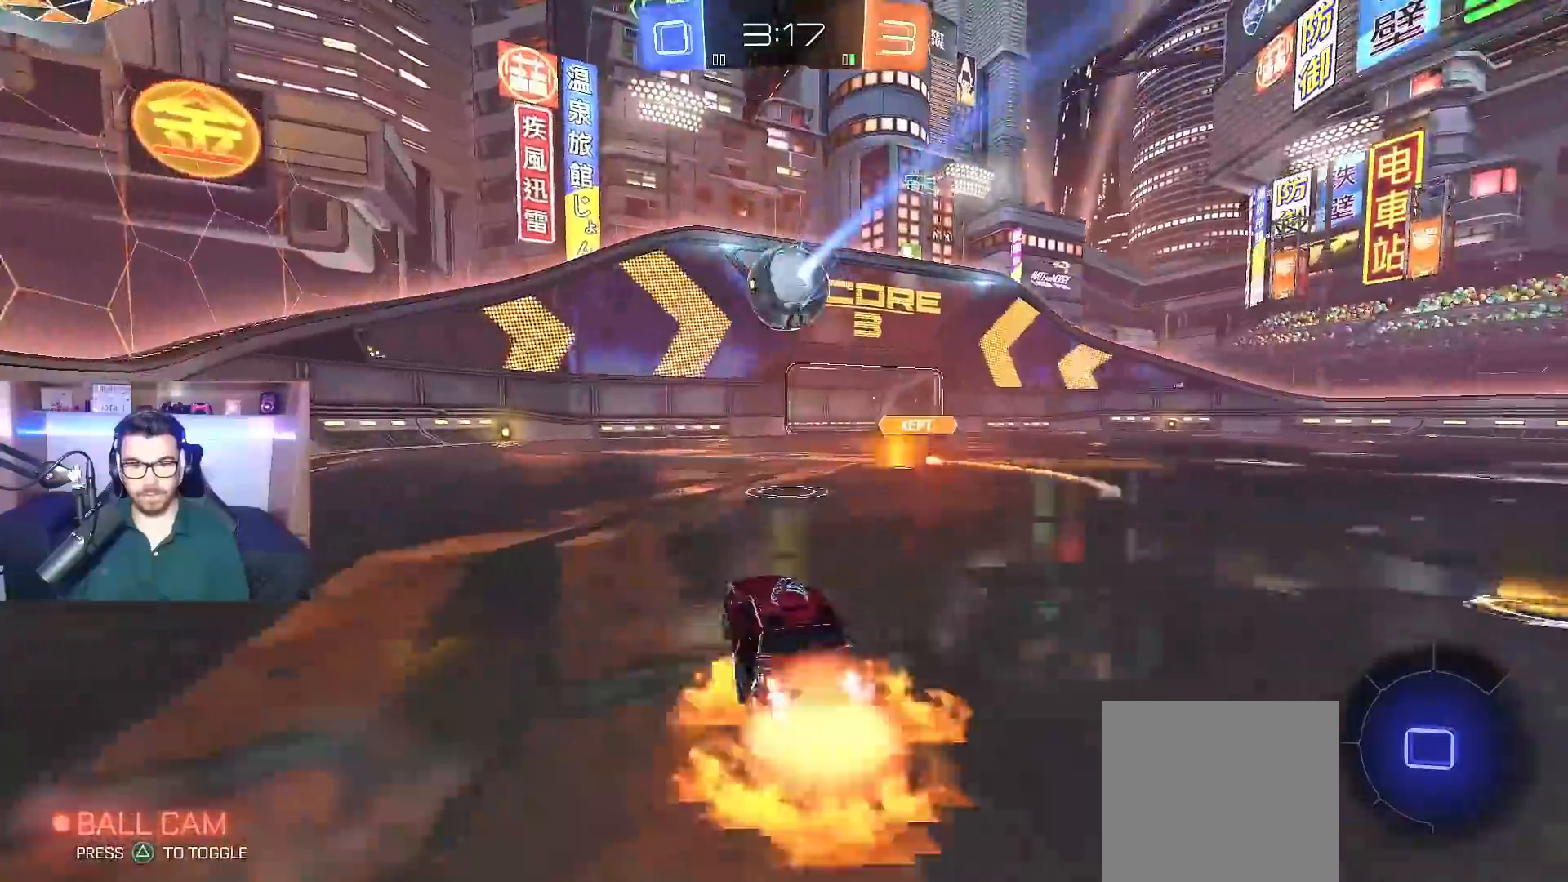
{"buttons": ["L1"], "left_stick": "down-left", "right_stick": "center", "events": [[50, "A", "up"], [50, "L1", "down"], [50, "left_stick", "up-left"], [117, "A", "down"], [183, "Y", "down"], [183, "left_stick", "down-left"], [233, "A", "up"], [317, "Y", "up"], [383, "B", "up"], [383, "R2", "up"]]}
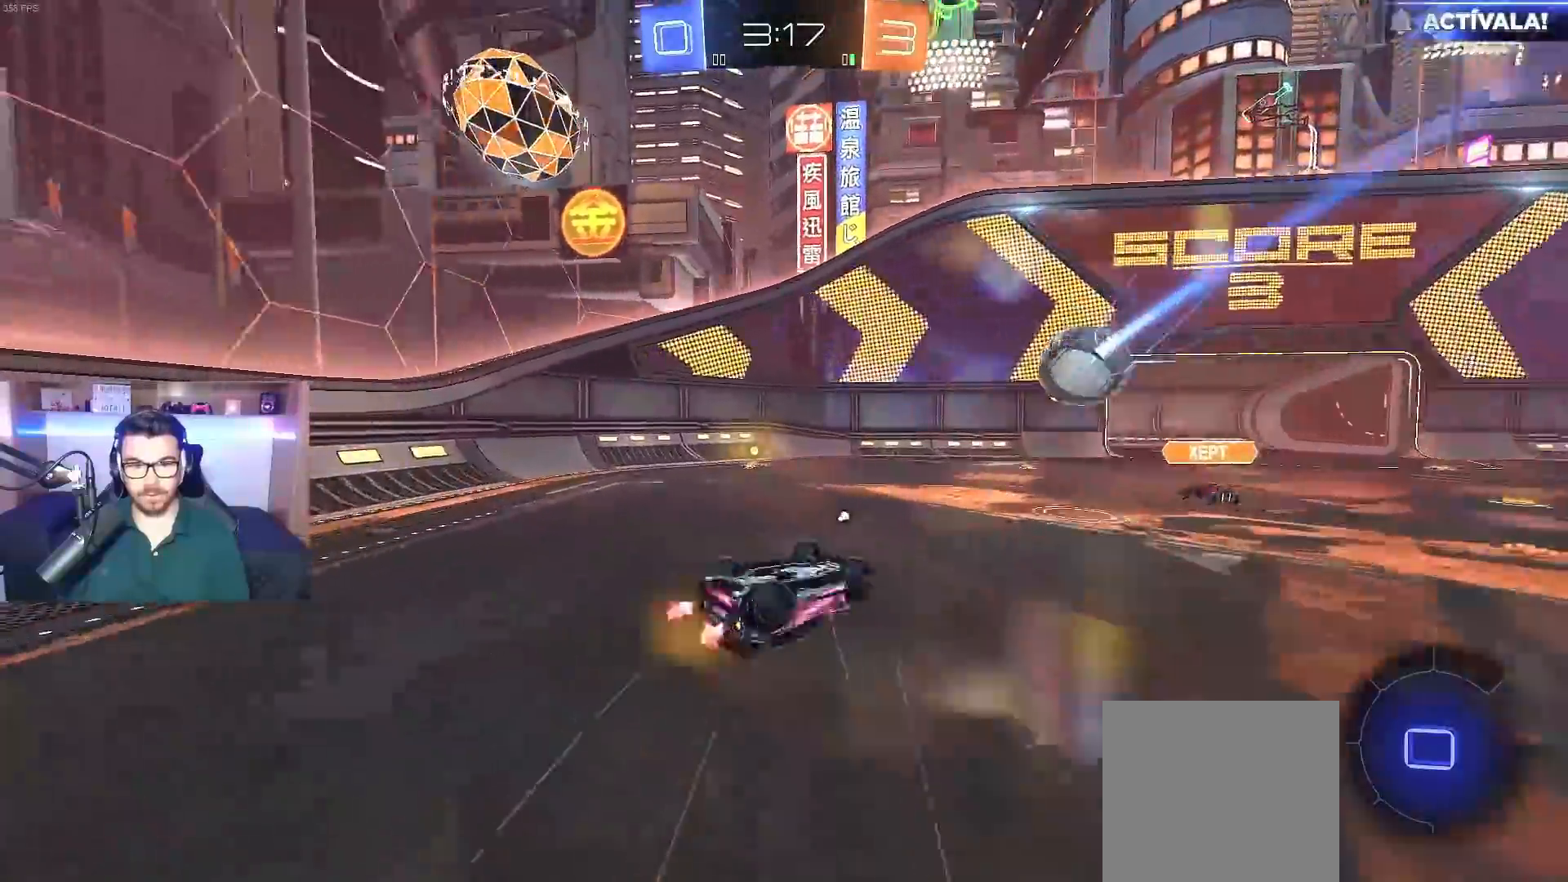
{"buttons": ["Y", "R2"], "left_stick": "left", "right_stick": "center", "events": [[50, "left_stick", "left"], [333, "L1", "up"], [333, "R2", "down"], [333, "left_stick", "center"], [433, "Y", "down"], [450, "left_stick", "left"]]}